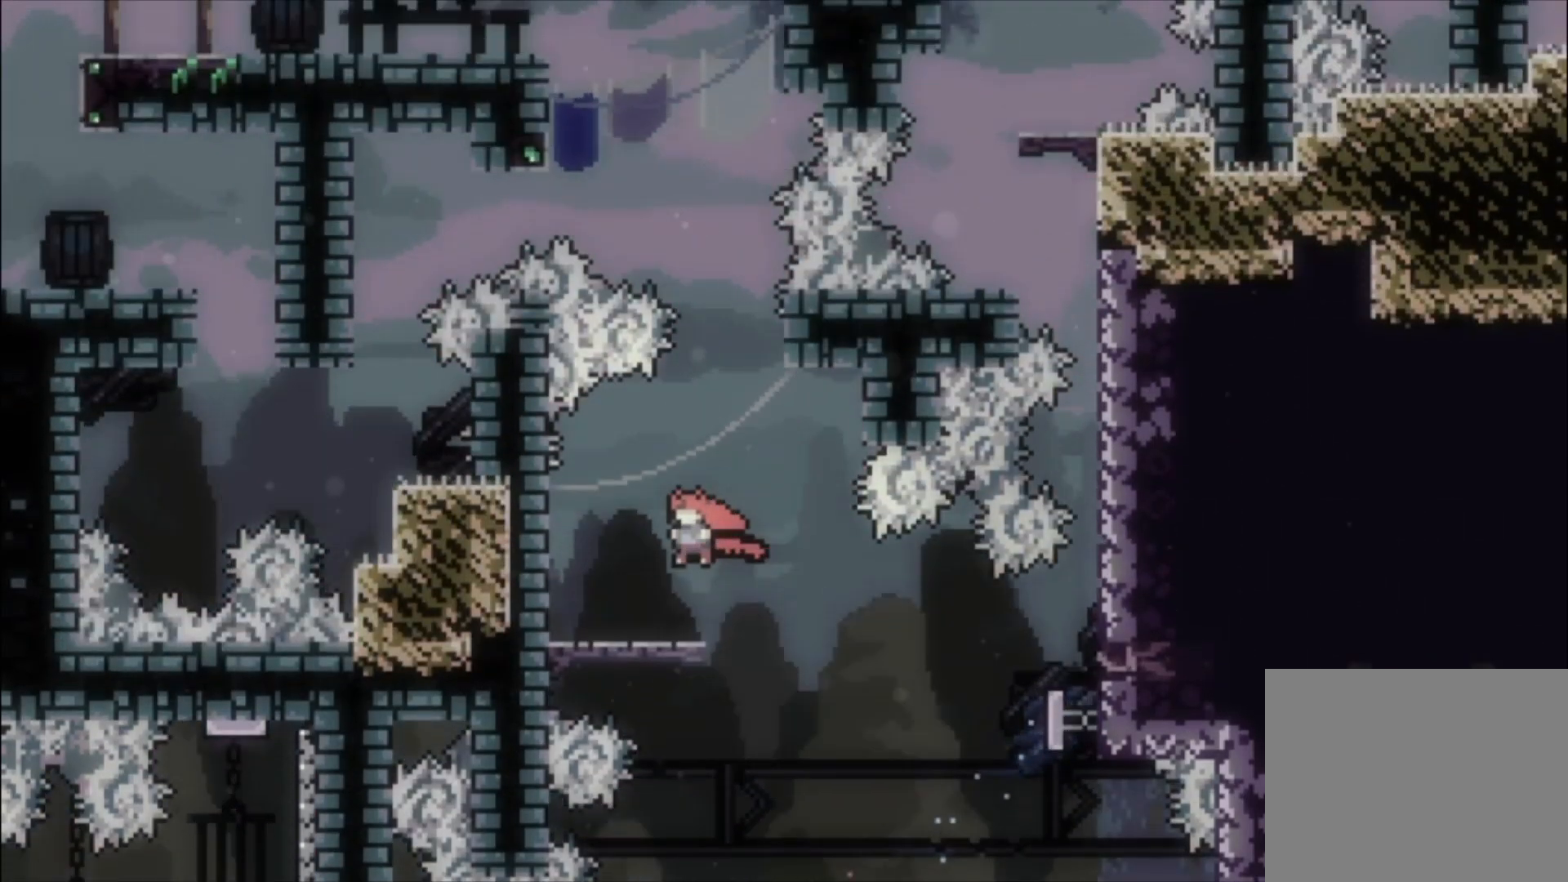
Gameplay with a controller (Xbox layout); each line is a JSON object with the inputs held at the frame after it. "events" lists button and stick changes between this image and that frame as [ms after this image, input, new state], when the widget could be followed in between. Not read: right_stick.
{"buttons": [], "left_stick": "center", "events": [[167, "left_stick", "center"]]}
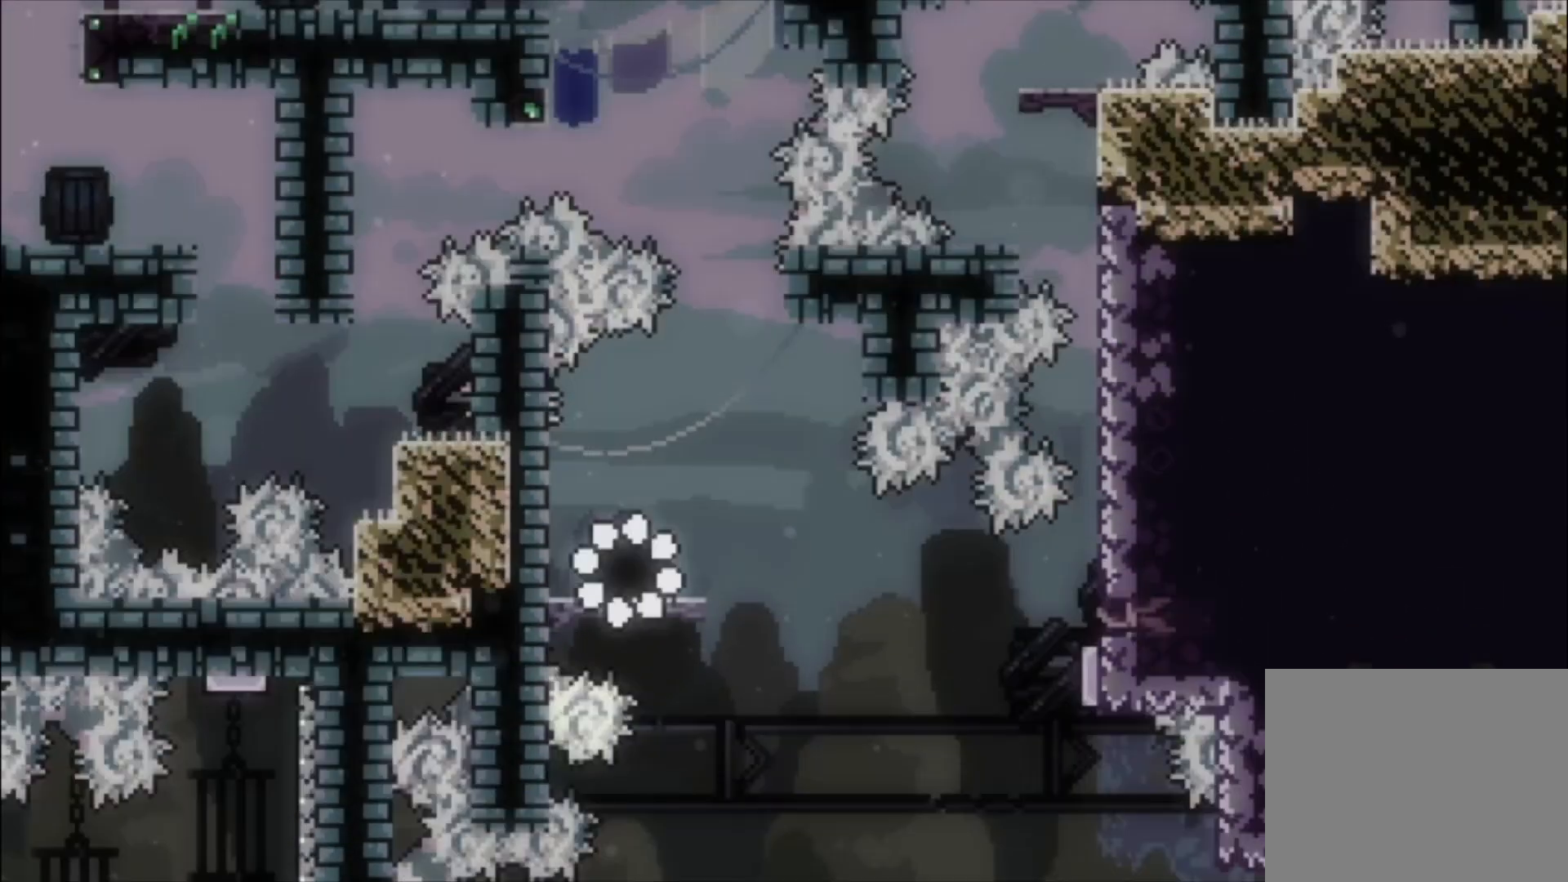
{"buttons": ["A"], "left_stick": "left", "events": [[467, "left_stick", "left"], [500, "A", "down"]]}
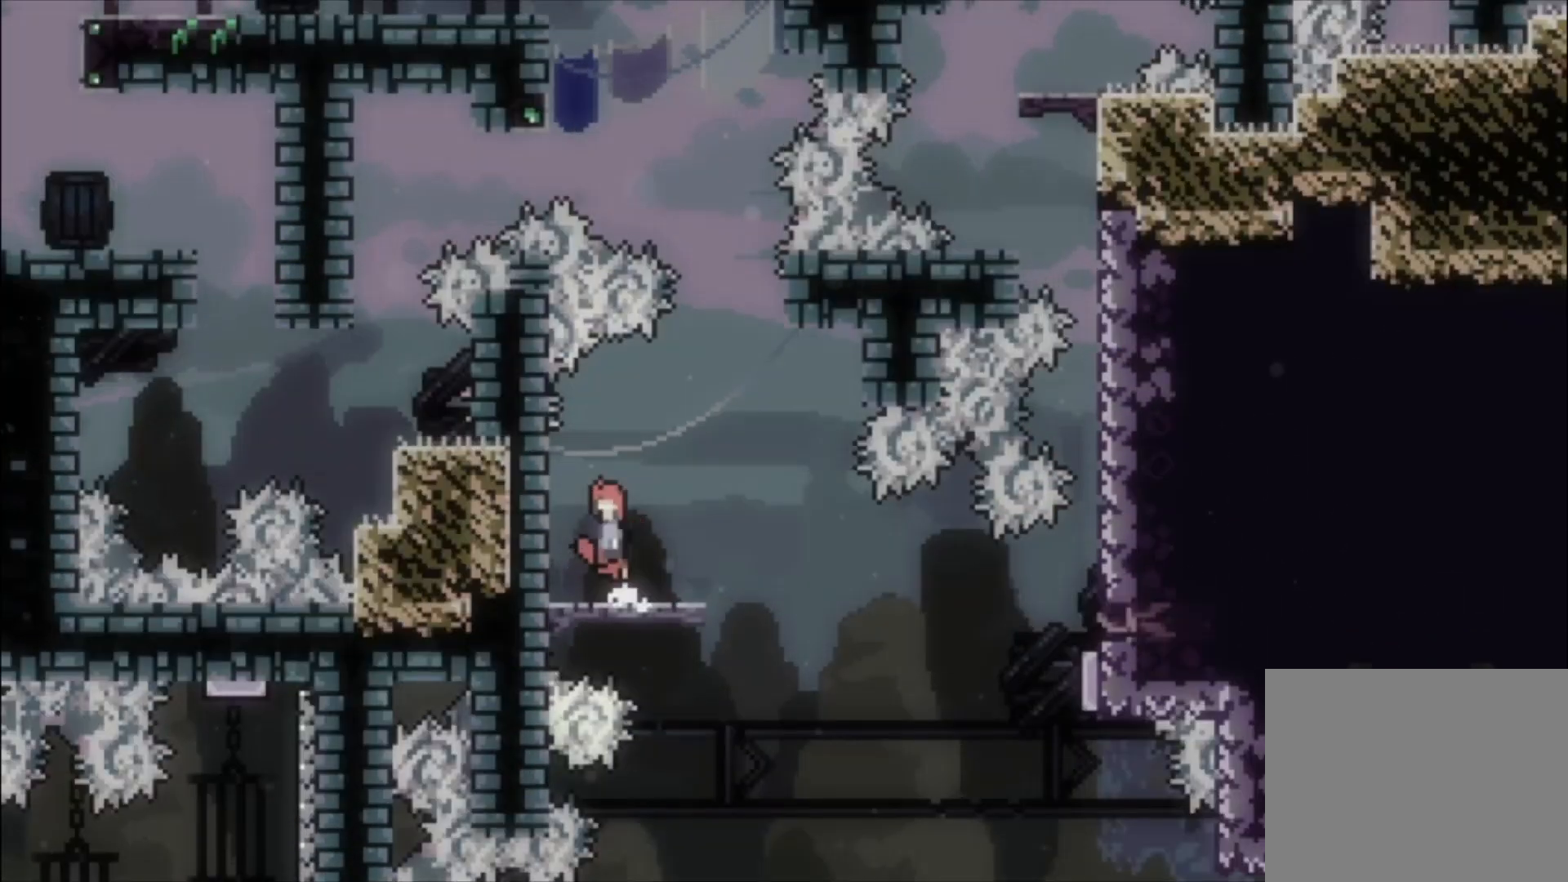
{"buttons": ["L1"], "left_stick": "center", "events": [[167, "A", "up"], [200, "L1", "down"], [367, "left_stick", "center"]]}
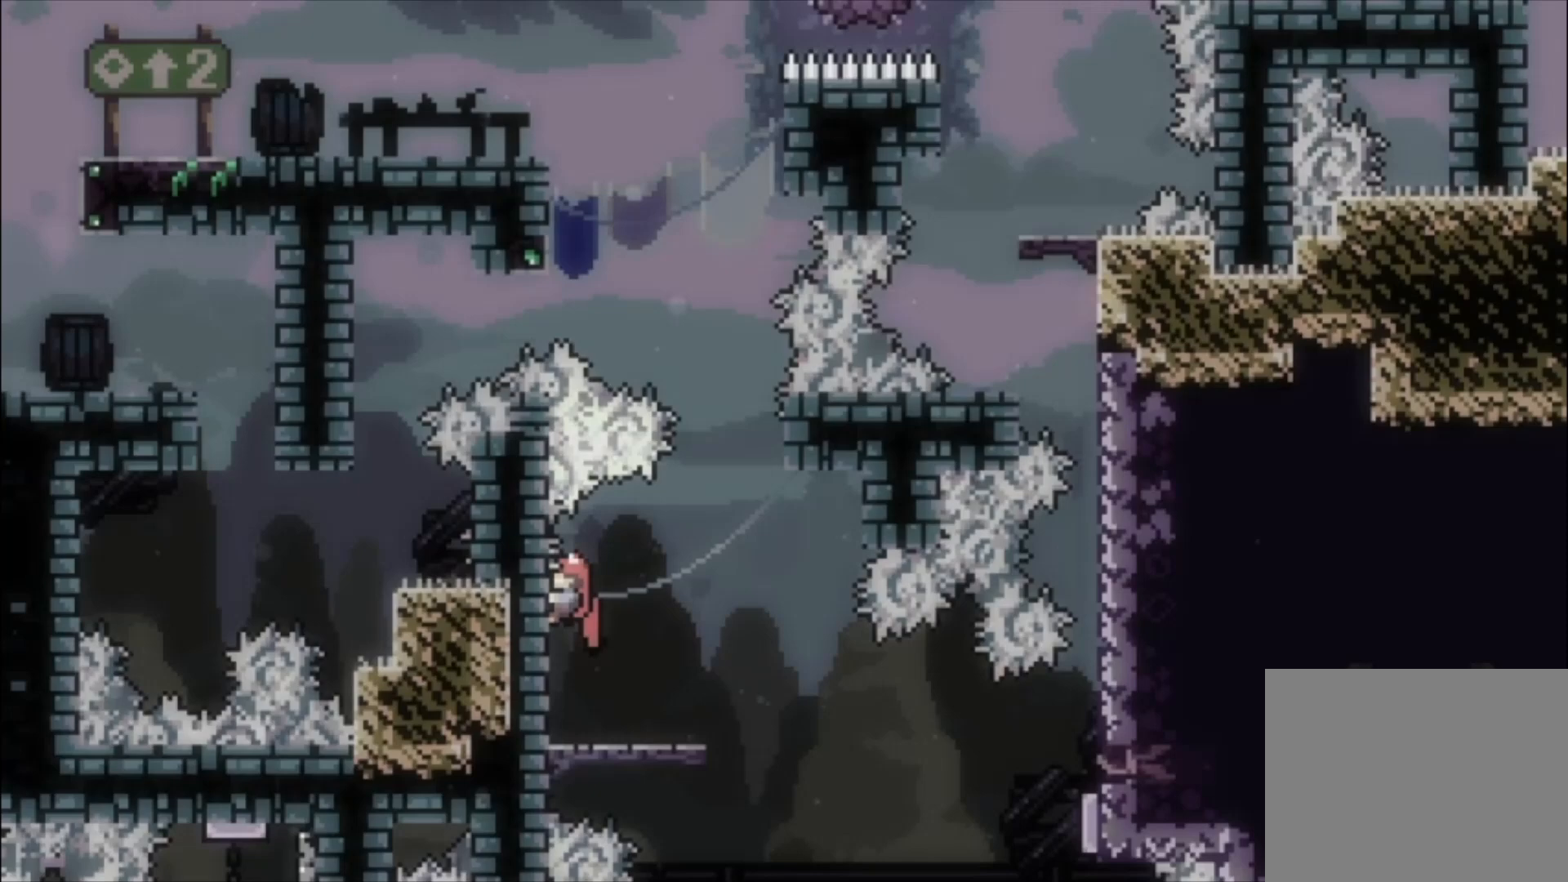
{"buttons": ["L1"], "left_stick": "center", "events": [[167, "left_stick", "up-left"], [267, "left_stick", "center"]]}
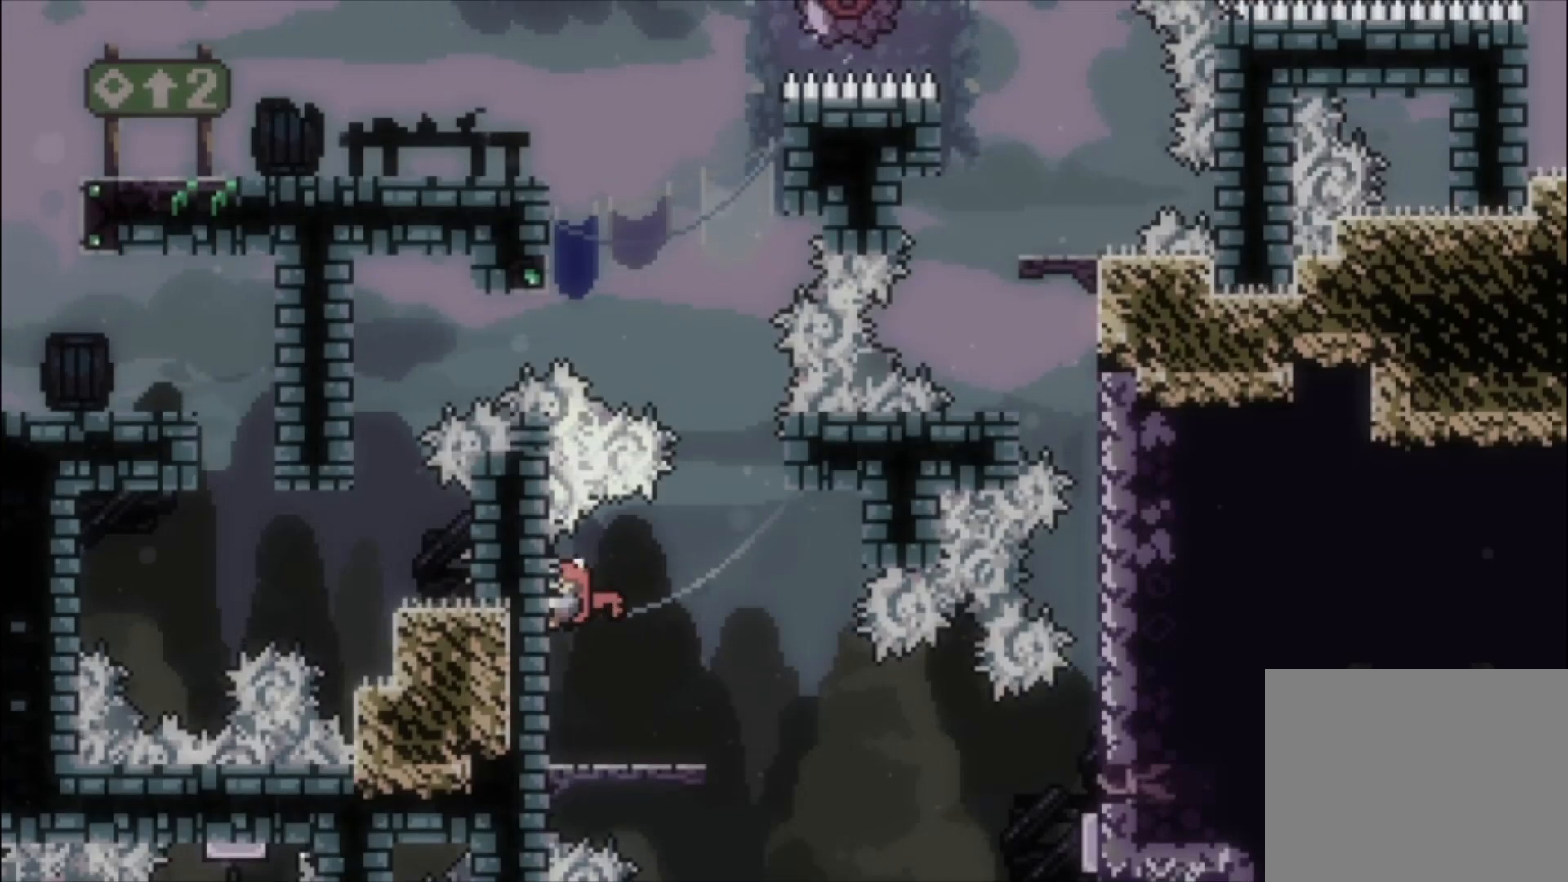
{"buttons": ["A", "L1"], "left_stick": "center", "events": [[100, "A", "down"]]}
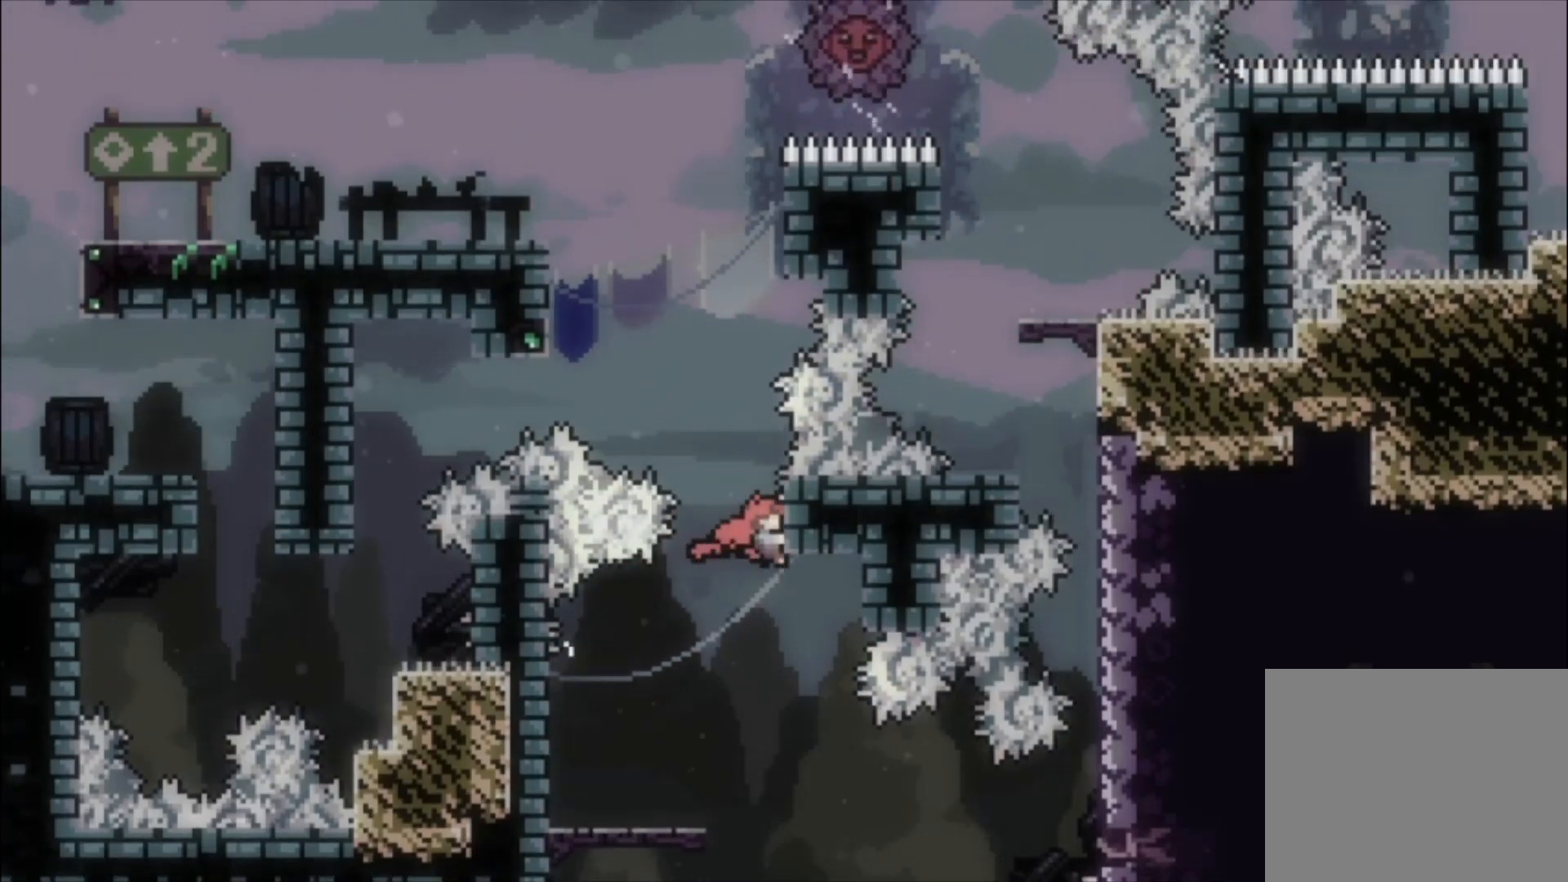
{"buttons": ["L1"], "left_stick": "center", "events": [[100, "A", "up"], [100, "left_stick", "up"], [500, "left_stick", "center"]]}
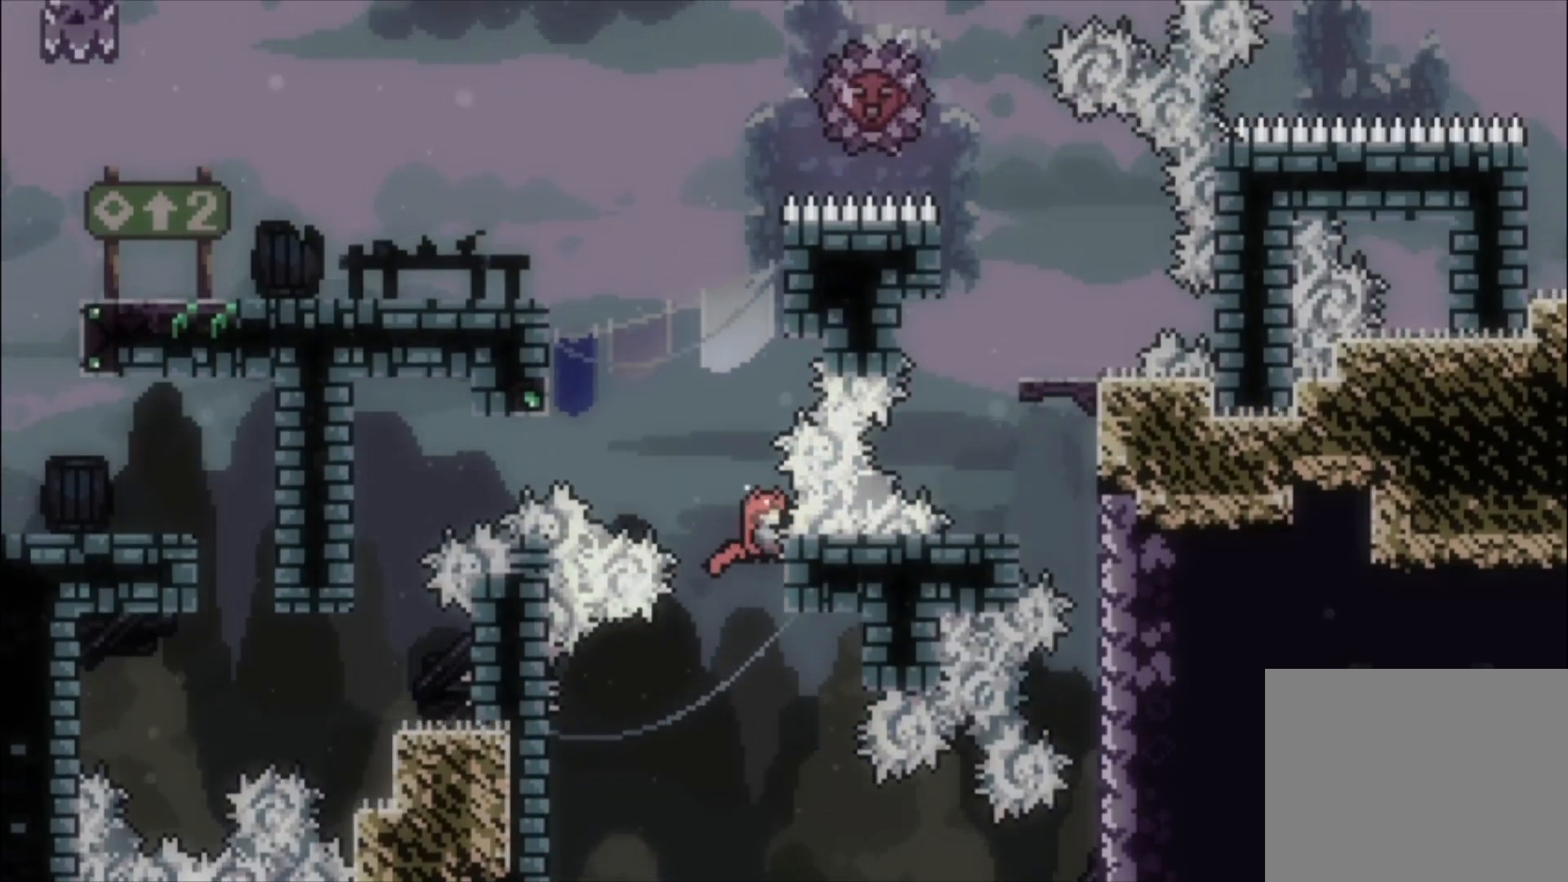
{"buttons": ["A", "L1"], "left_stick": "left", "events": [[333, "left_stick", "left"], [367, "A", "down"]]}
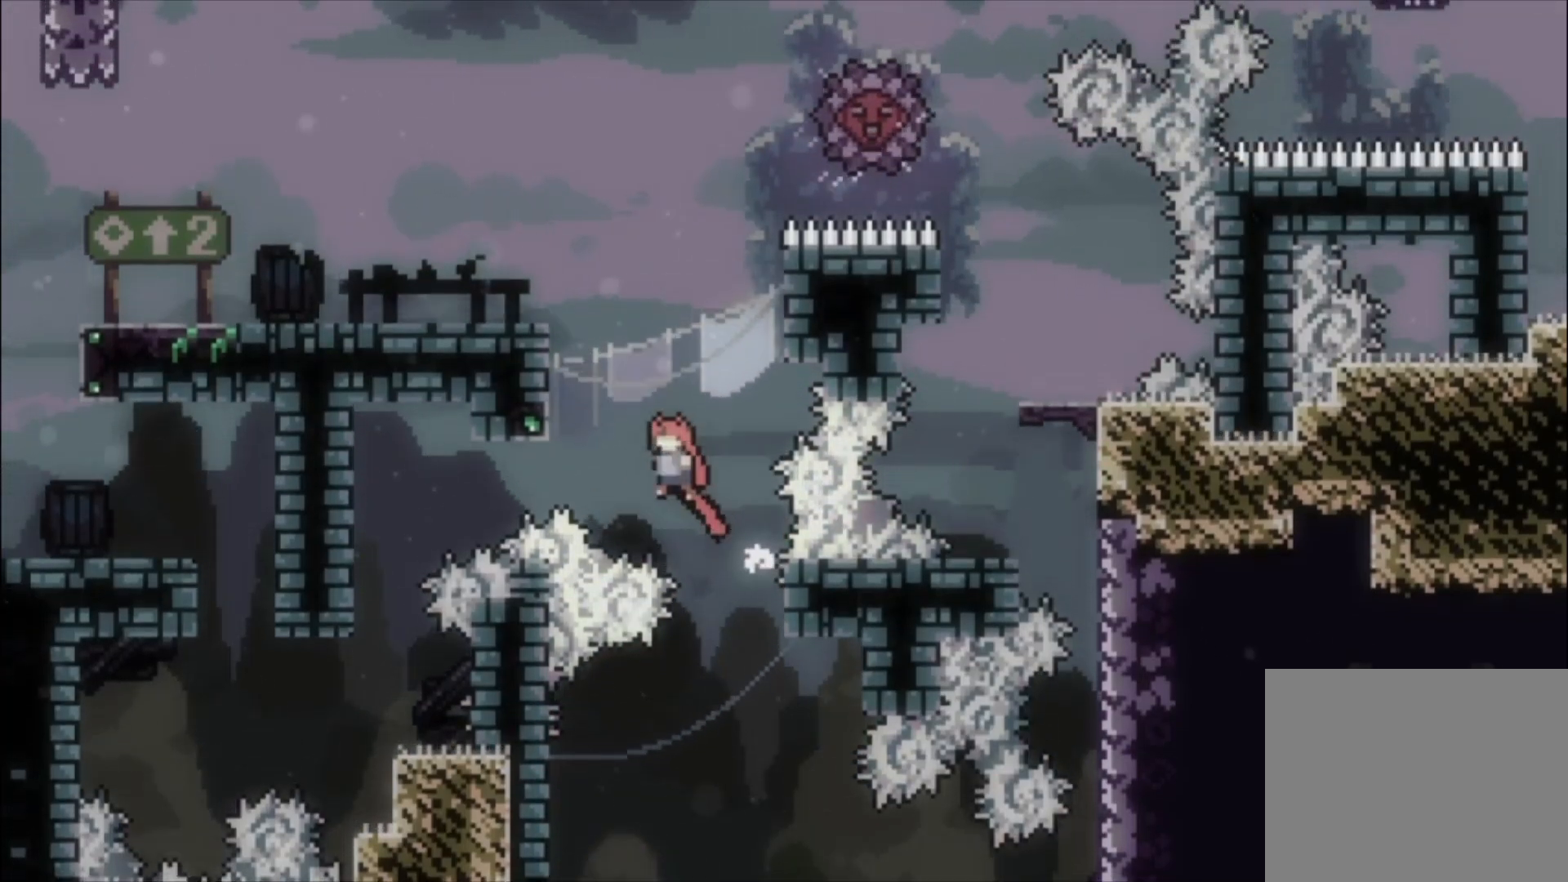
{"buttons": ["L1"], "left_stick": "up-left", "events": [[267, "left_stick", "up-left"], [367, "A", "up"]]}
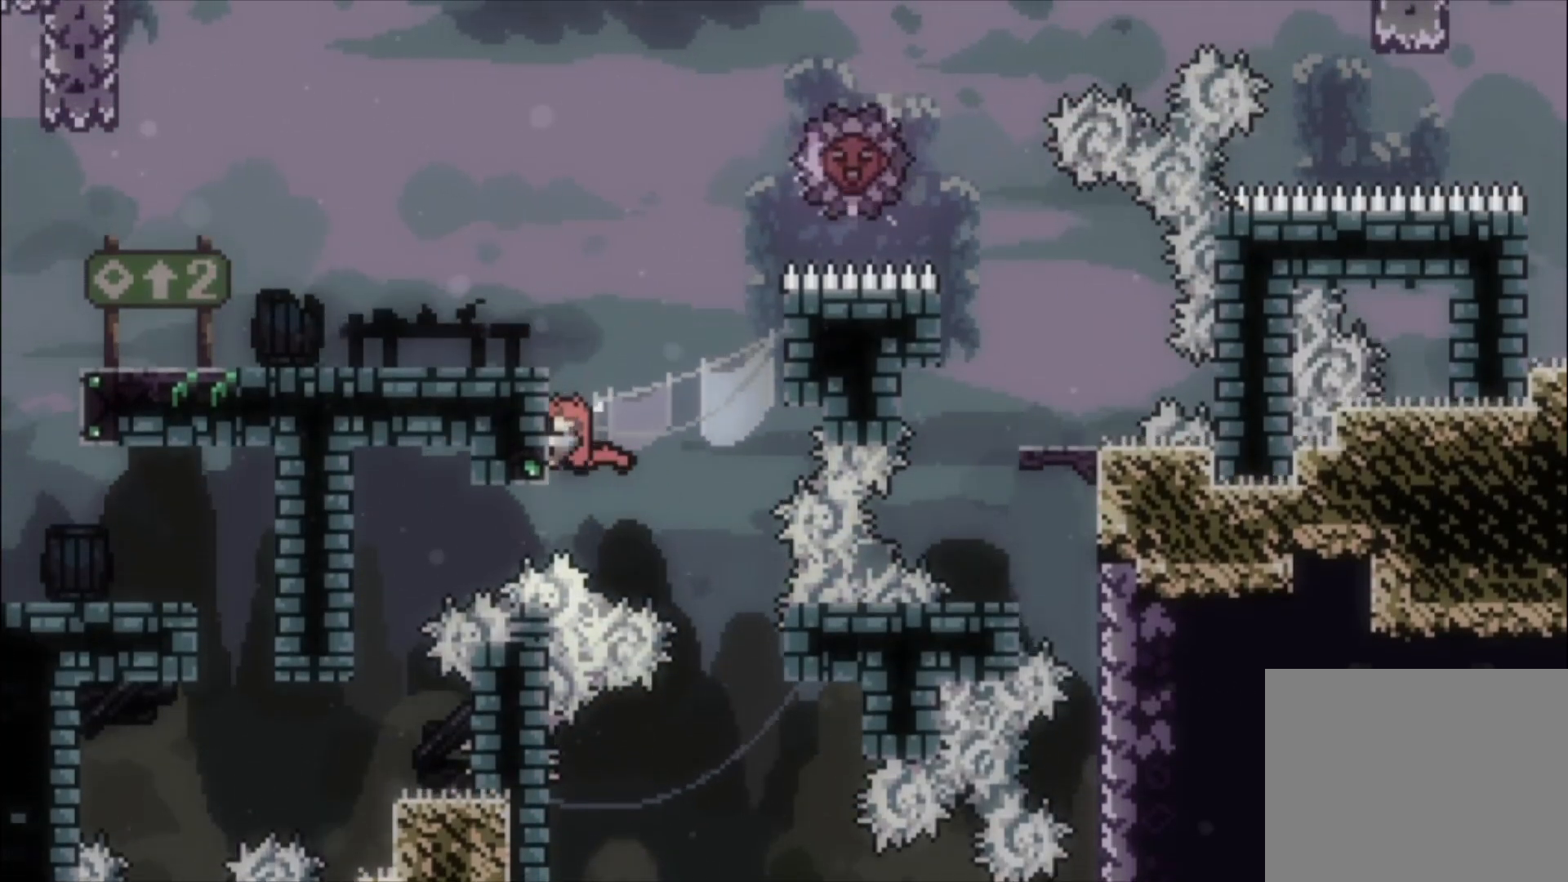
{"buttons": ["L1"], "left_stick": "up", "events": [[33, "A", "down"], [33, "left_stick", "center"], [467, "A", "up"], [467, "left_stick", "up"]]}
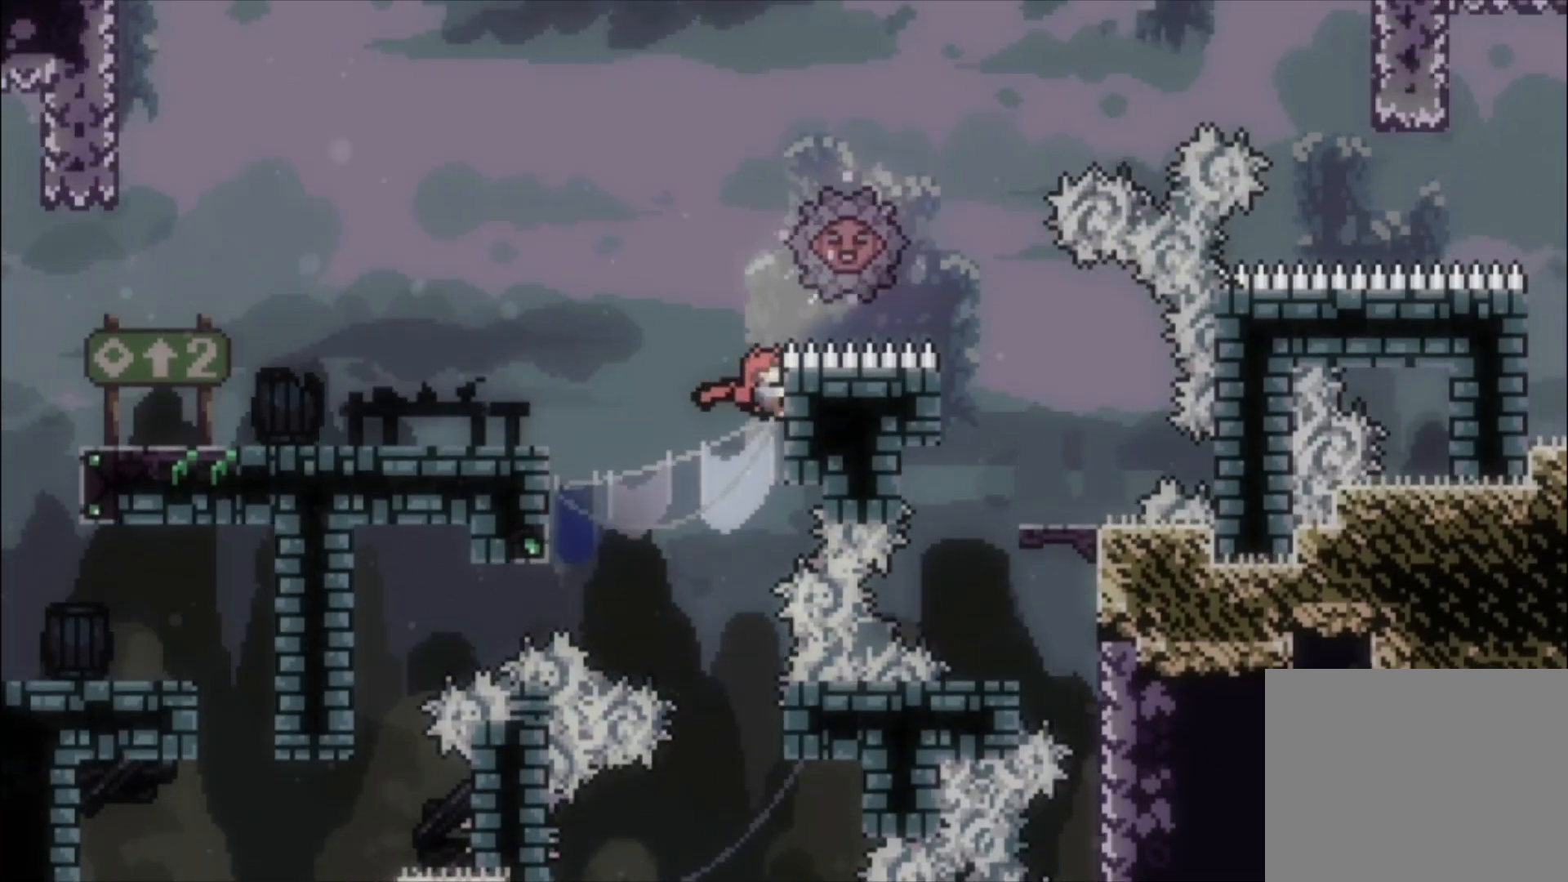
{"buttons": ["A"], "left_stick": "center", "events": [[33, "left_stick", "up-left"], [200, "left_stick", "center"], [300, "L1", "up"], [333, "A", "down"]]}
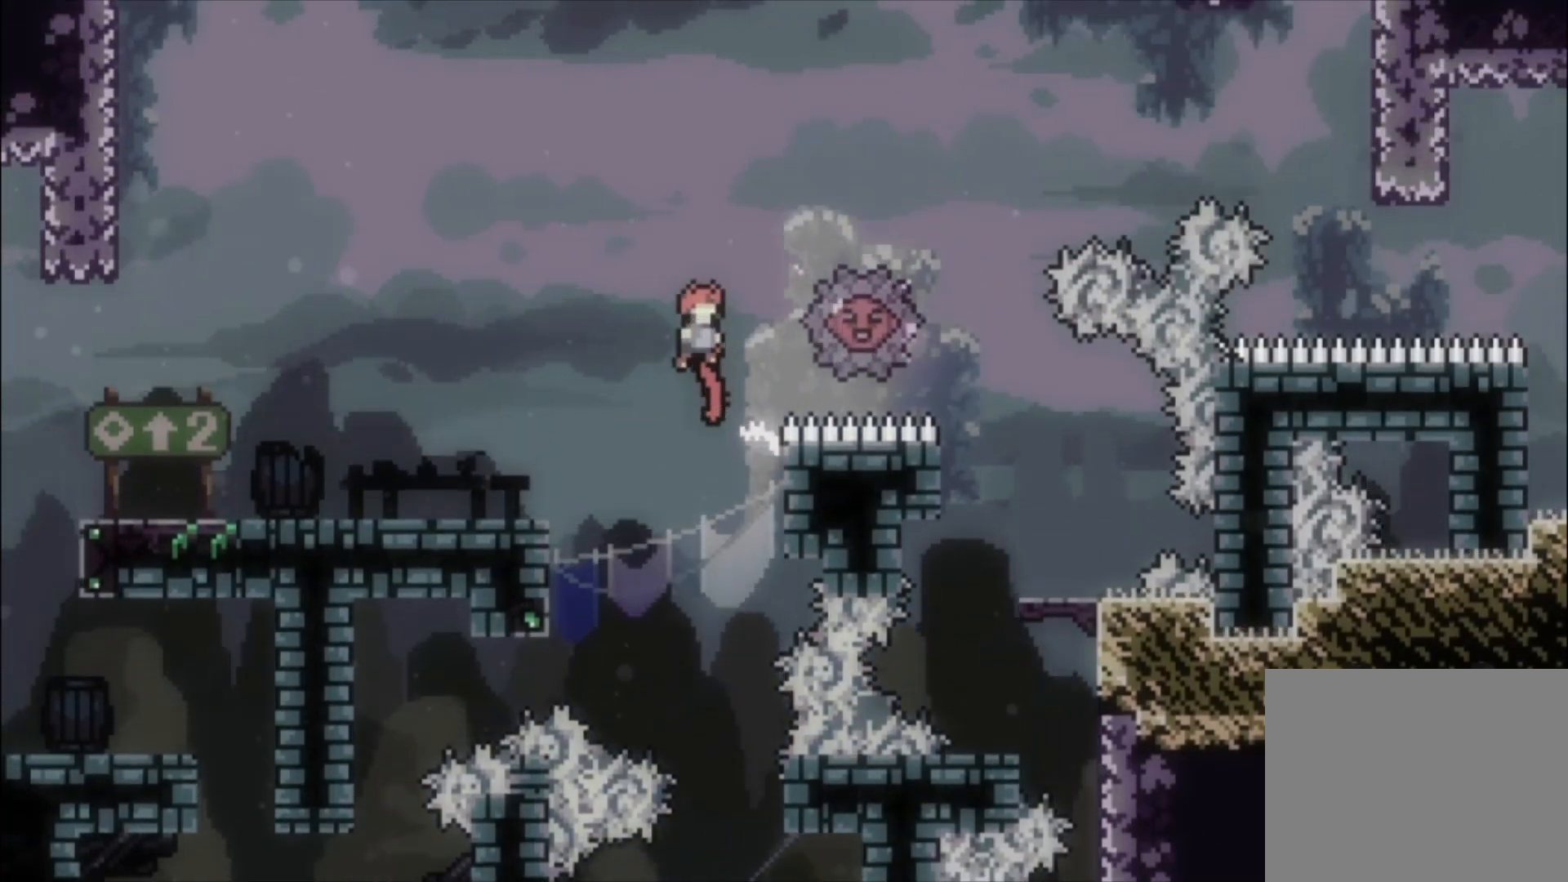
{"buttons": [], "left_stick": "center", "events": [[67, "A", "up"], [167, "X", "down"], [333, "X", "up"]]}
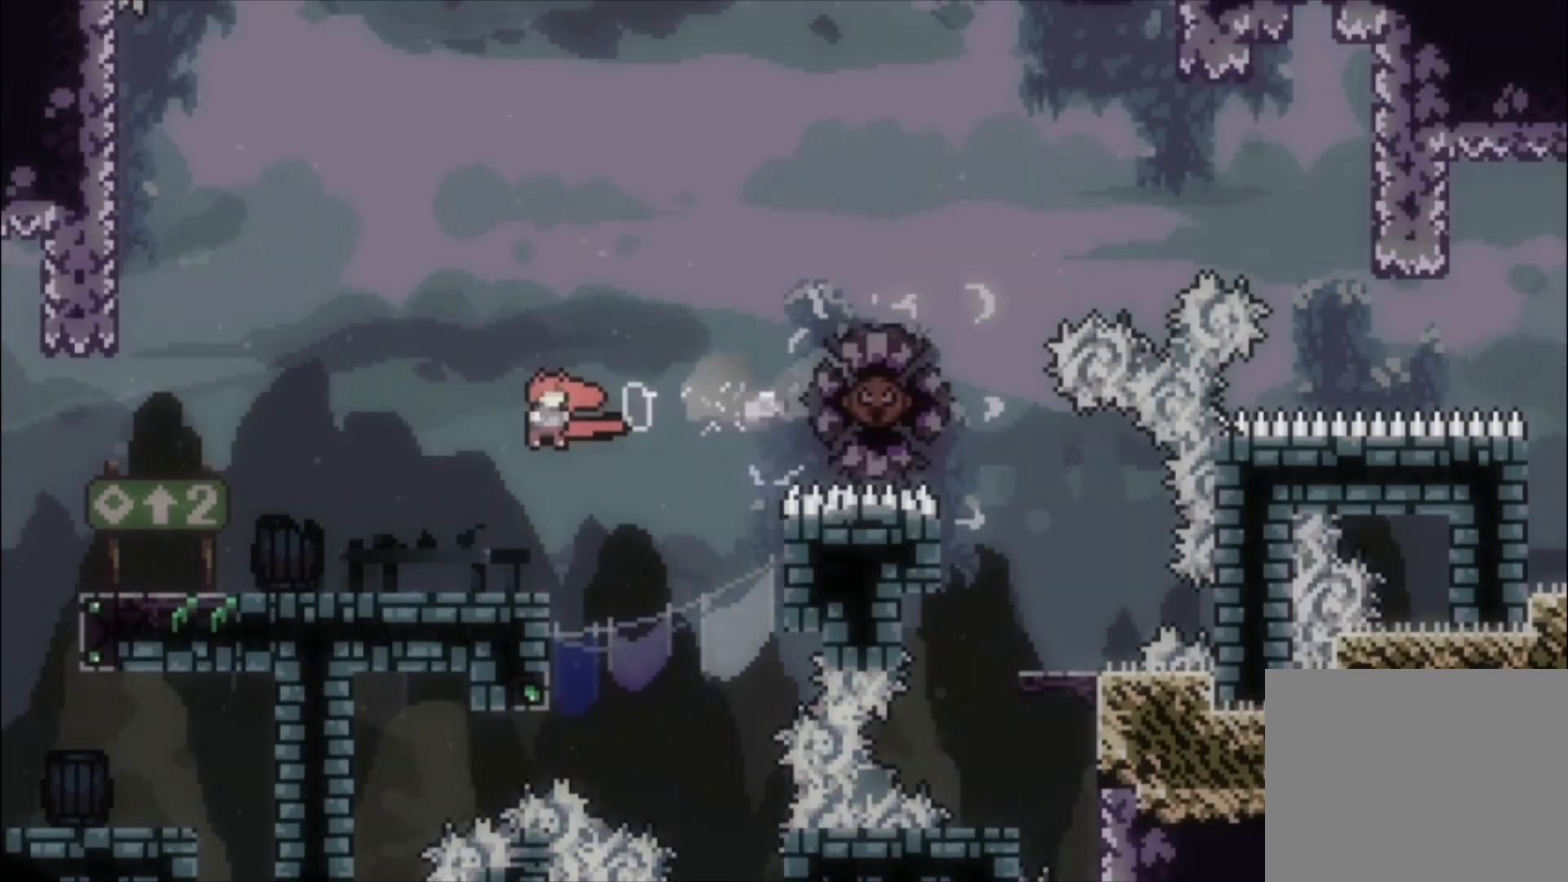
{"buttons": [], "left_stick": "center", "events": []}
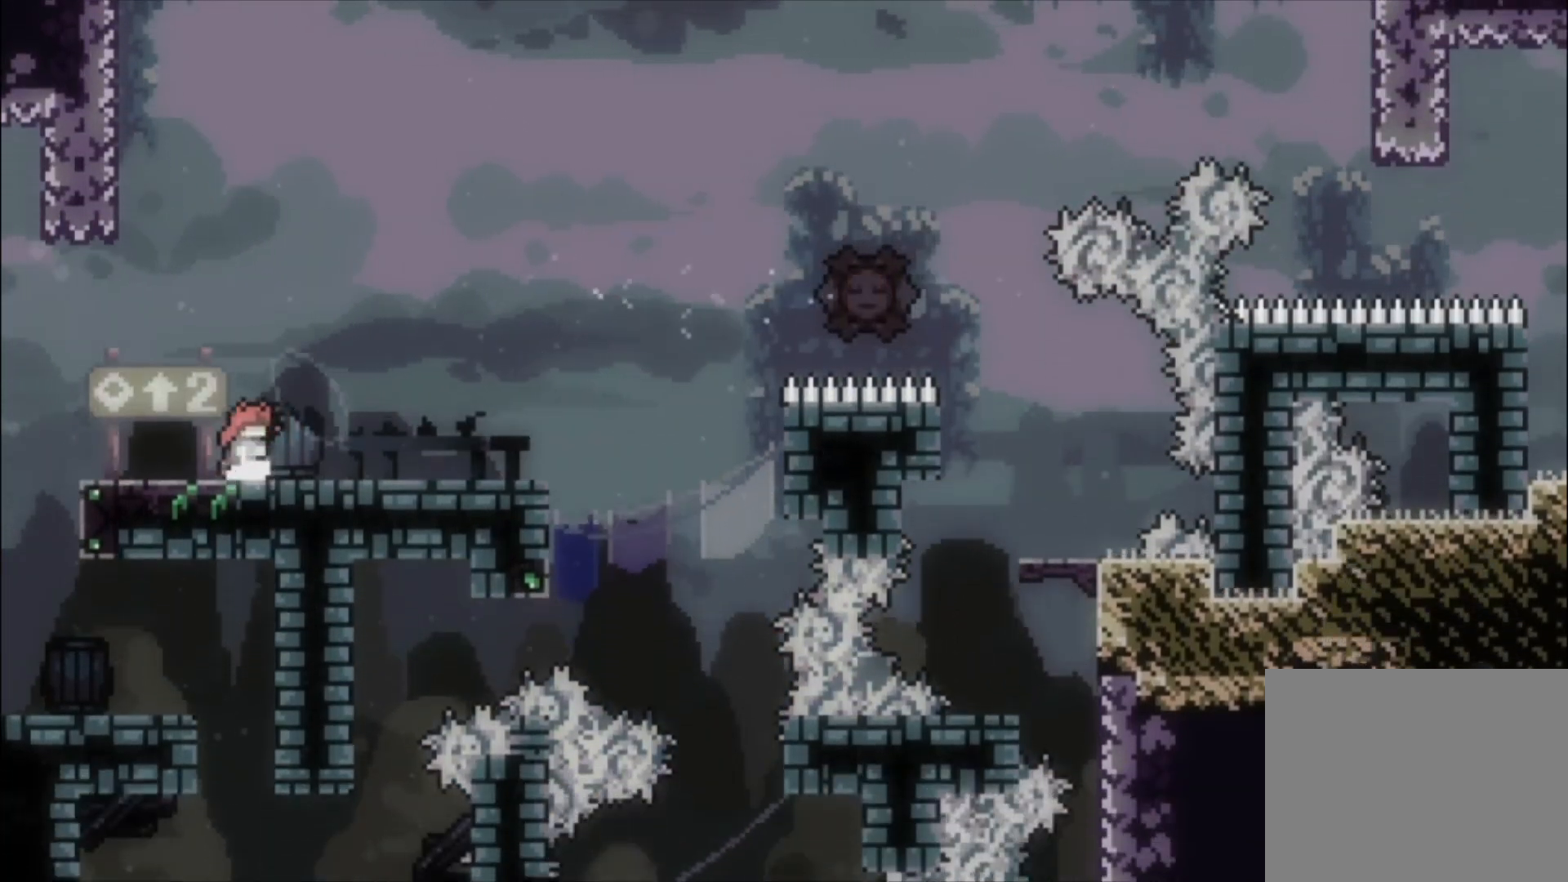
{"buttons": [], "left_stick": "center", "events": []}
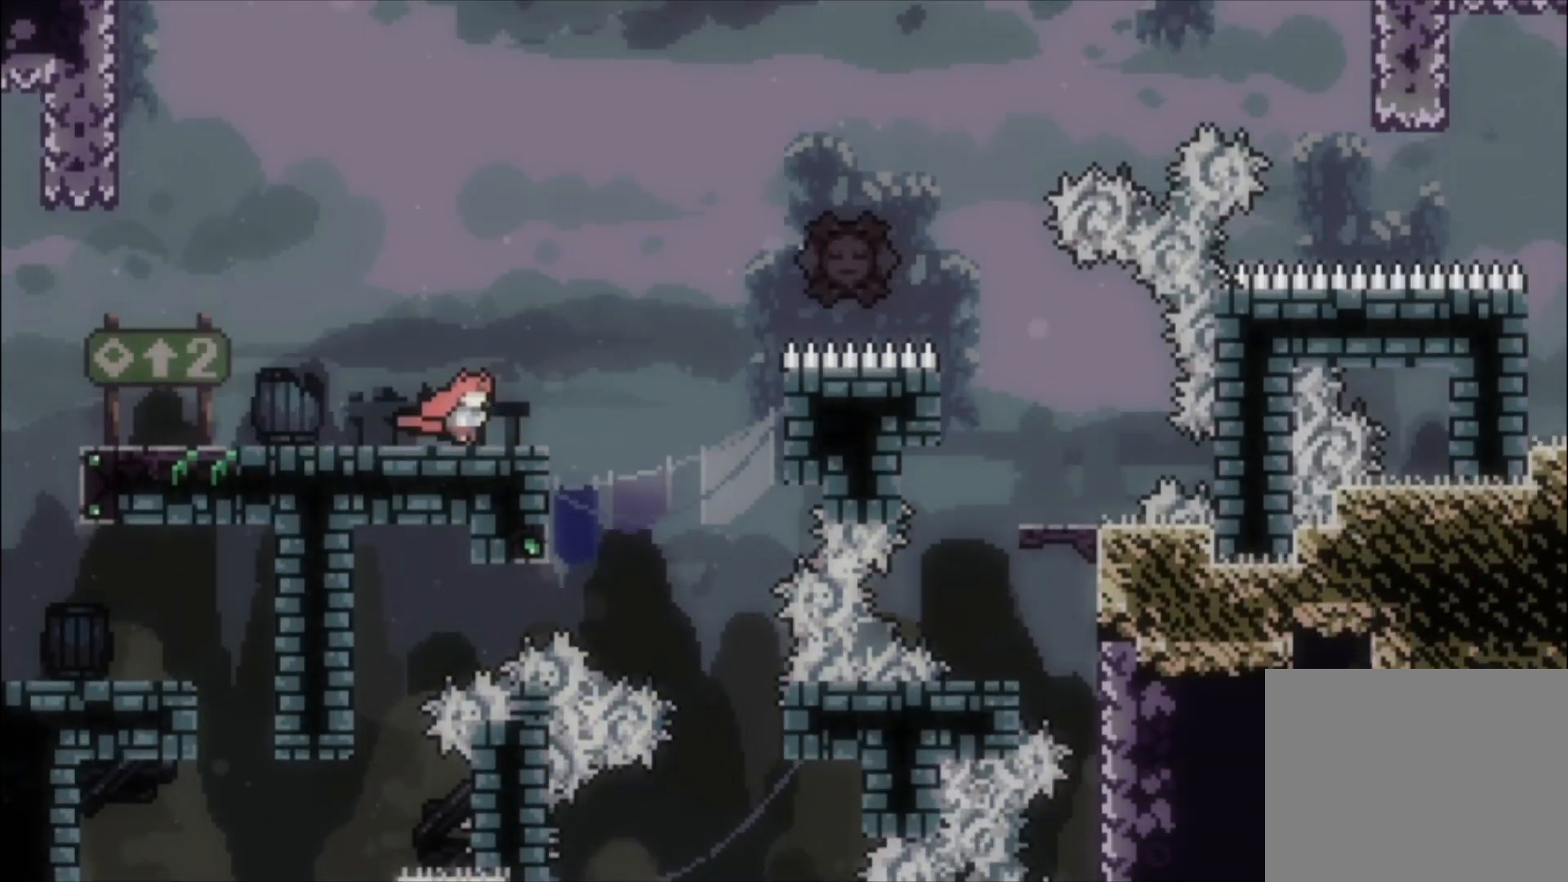
{"buttons": ["L1"], "left_stick": "center", "events": [[267, "A", "down"], [300, "L1", "down"], [433, "A", "up"]]}
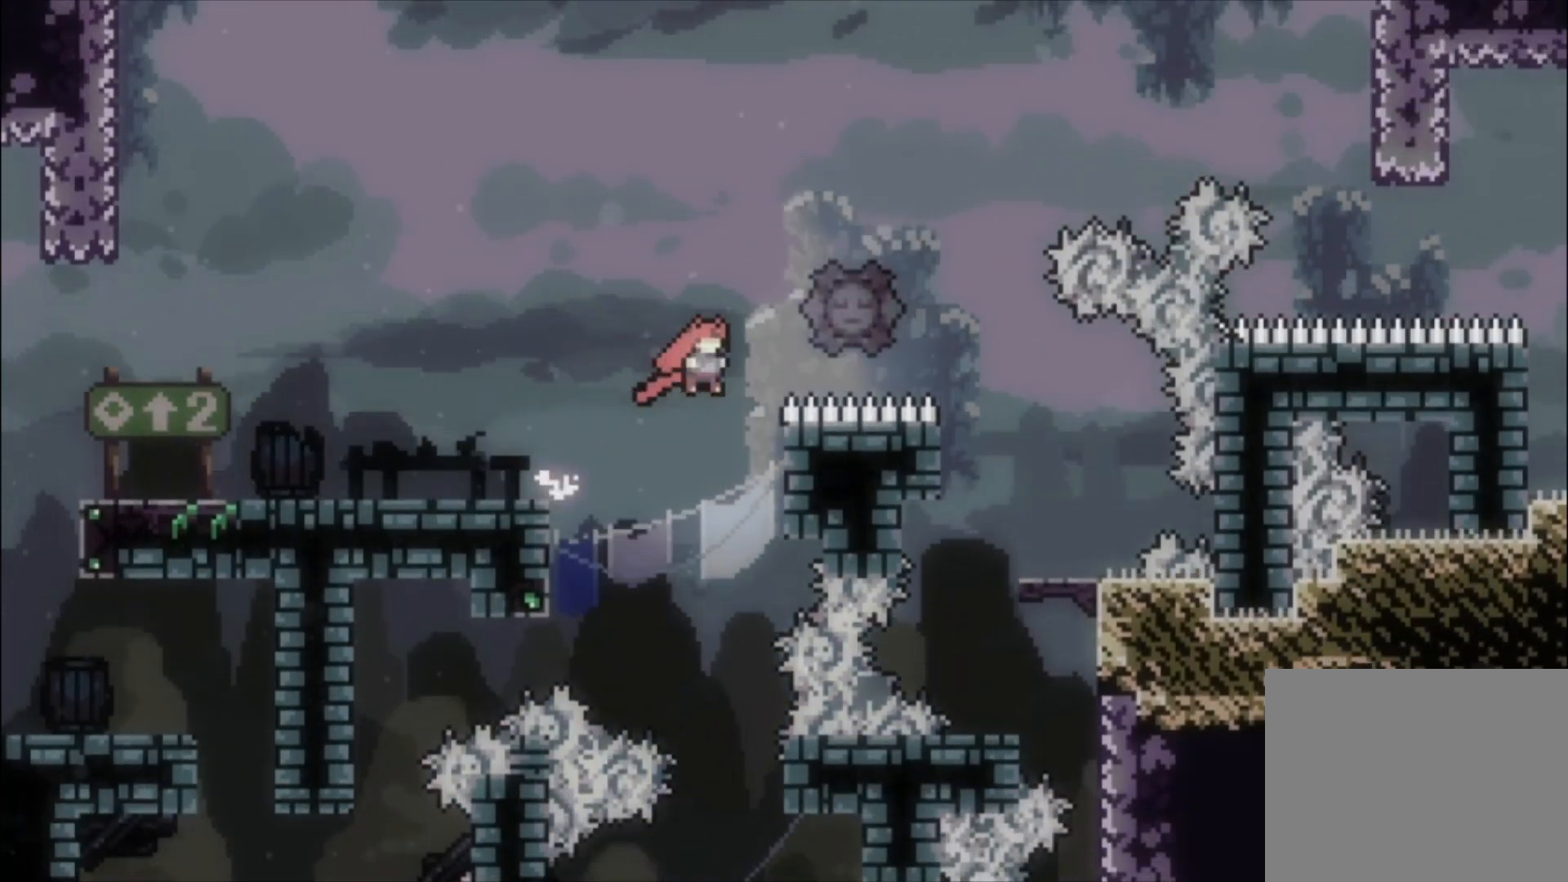
{"buttons": ["A", "L1"], "left_stick": "center", "events": [[267, "A", "down"]]}
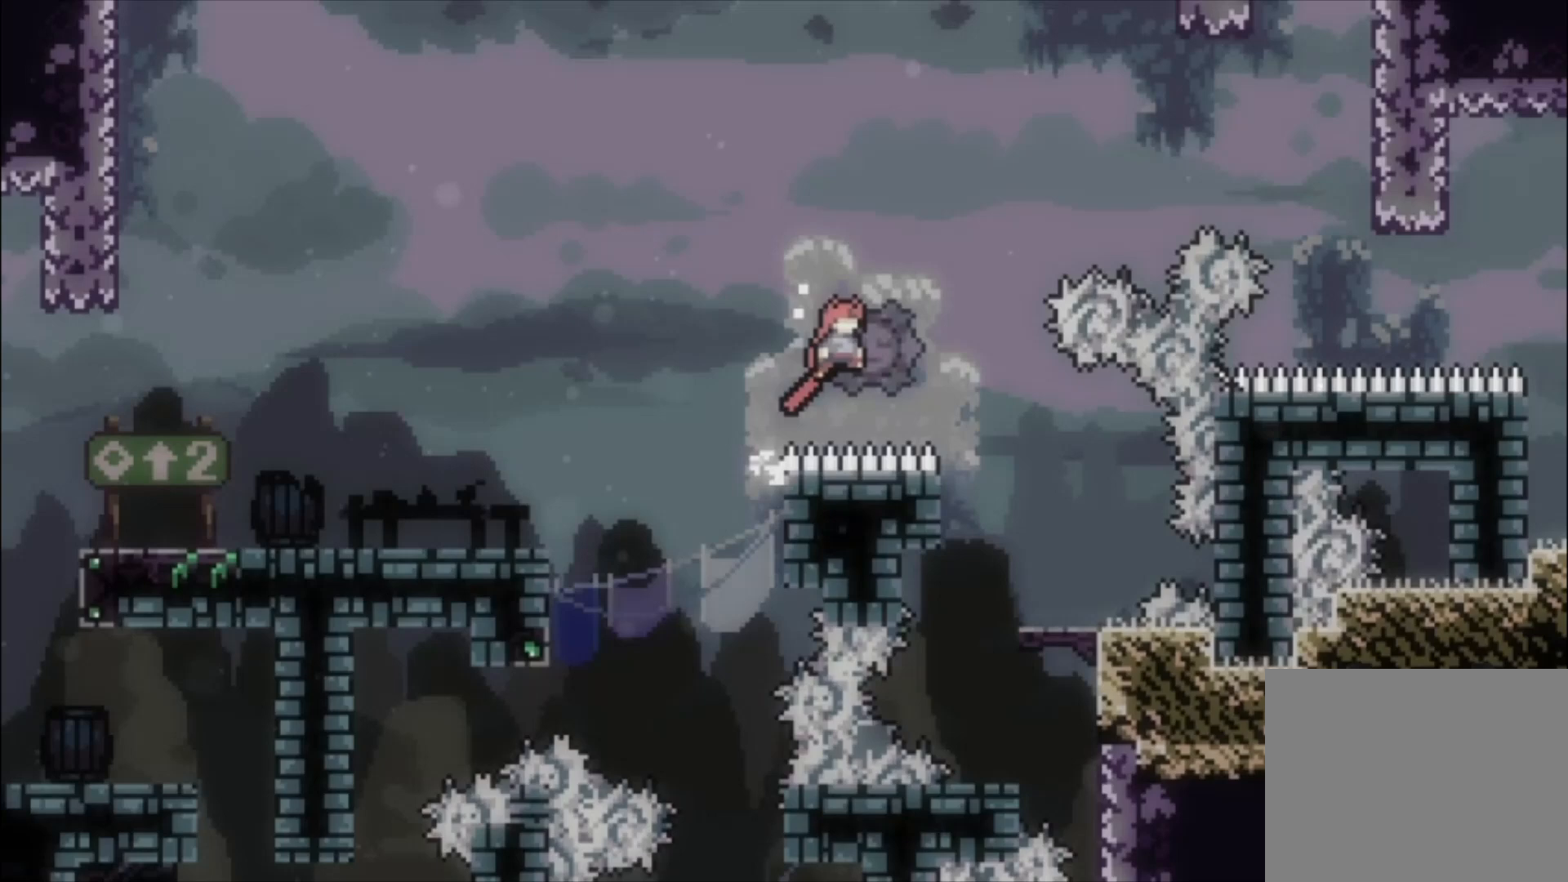
{"buttons": [], "left_stick": "center", "events": [[367, "A", "up"], [500, "L1", "up"]]}
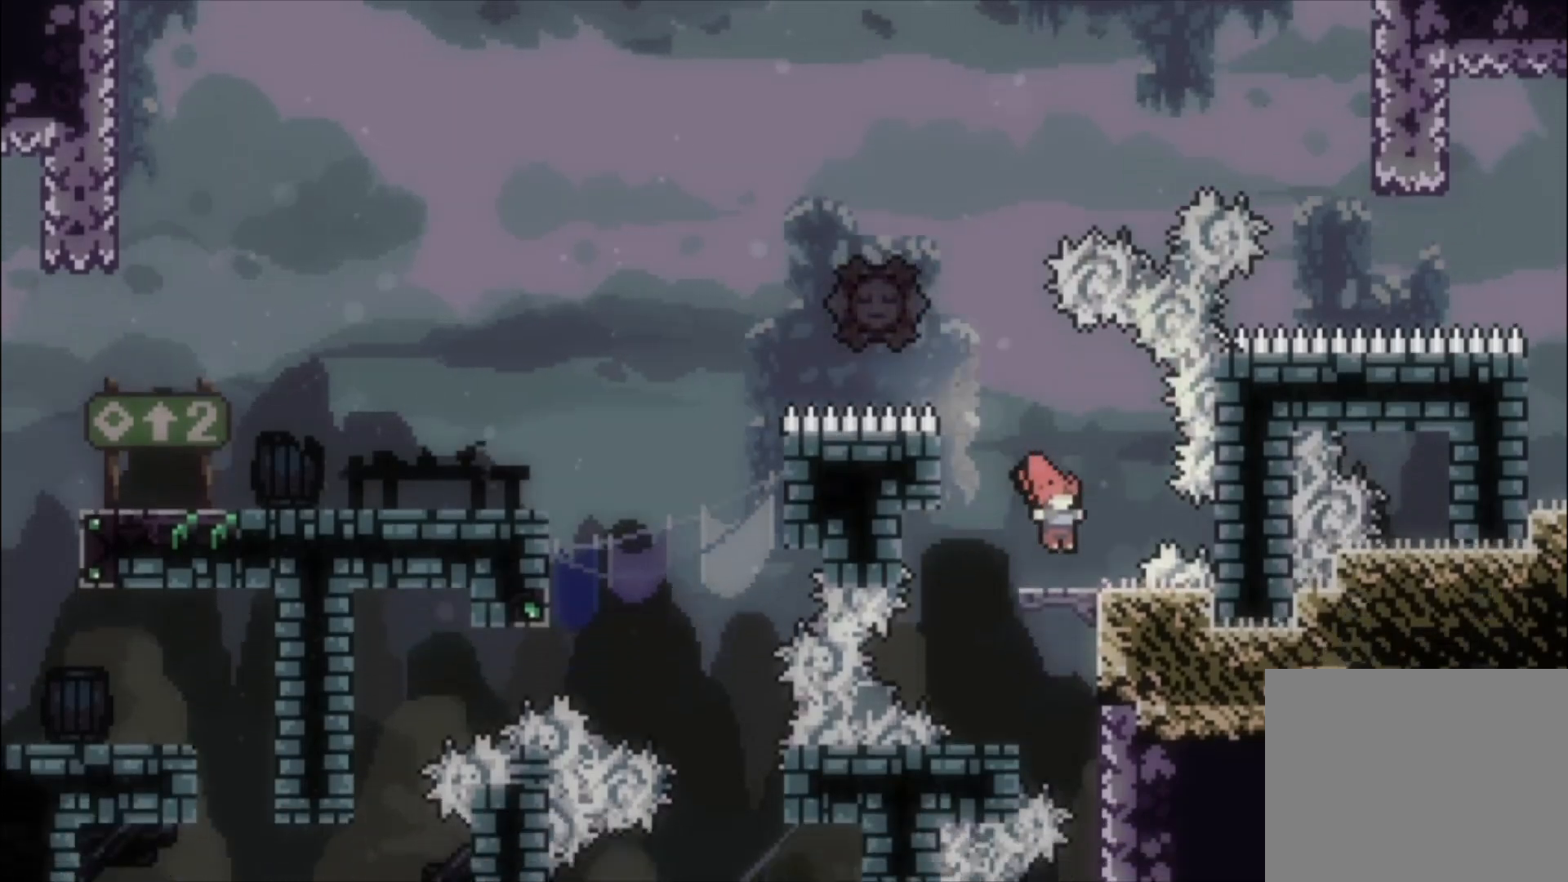
{"buttons": [], "left_stick": "left", "events": [[467, "left_stick", "left"]]}
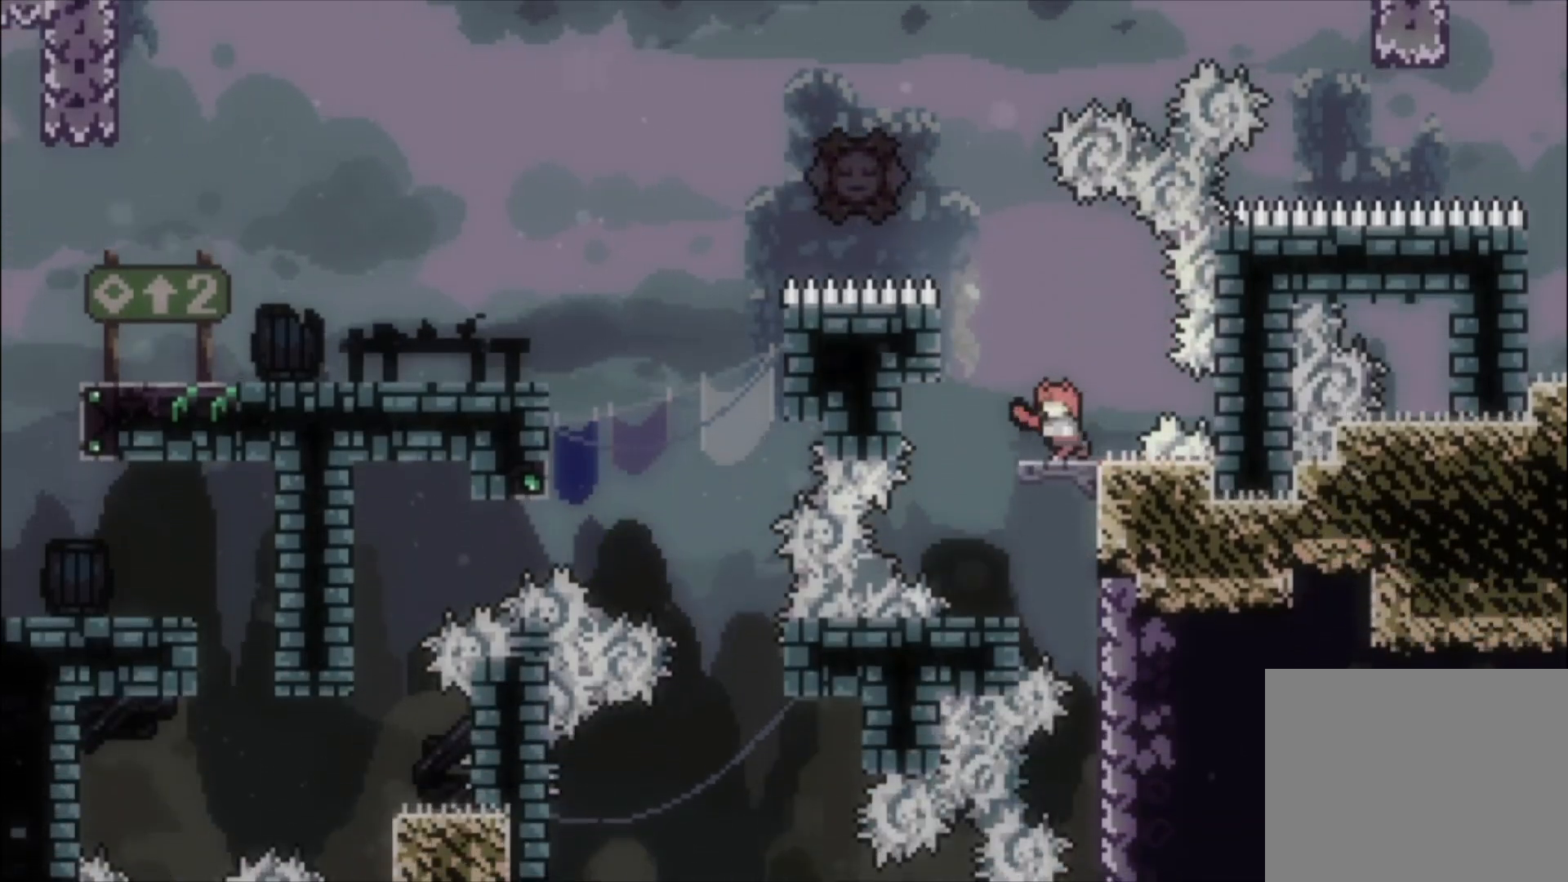
{"buttons": [], "left_stick": "left", "events": [[100, "left_stick", "center"], [467, "left_stick", "left"]]}
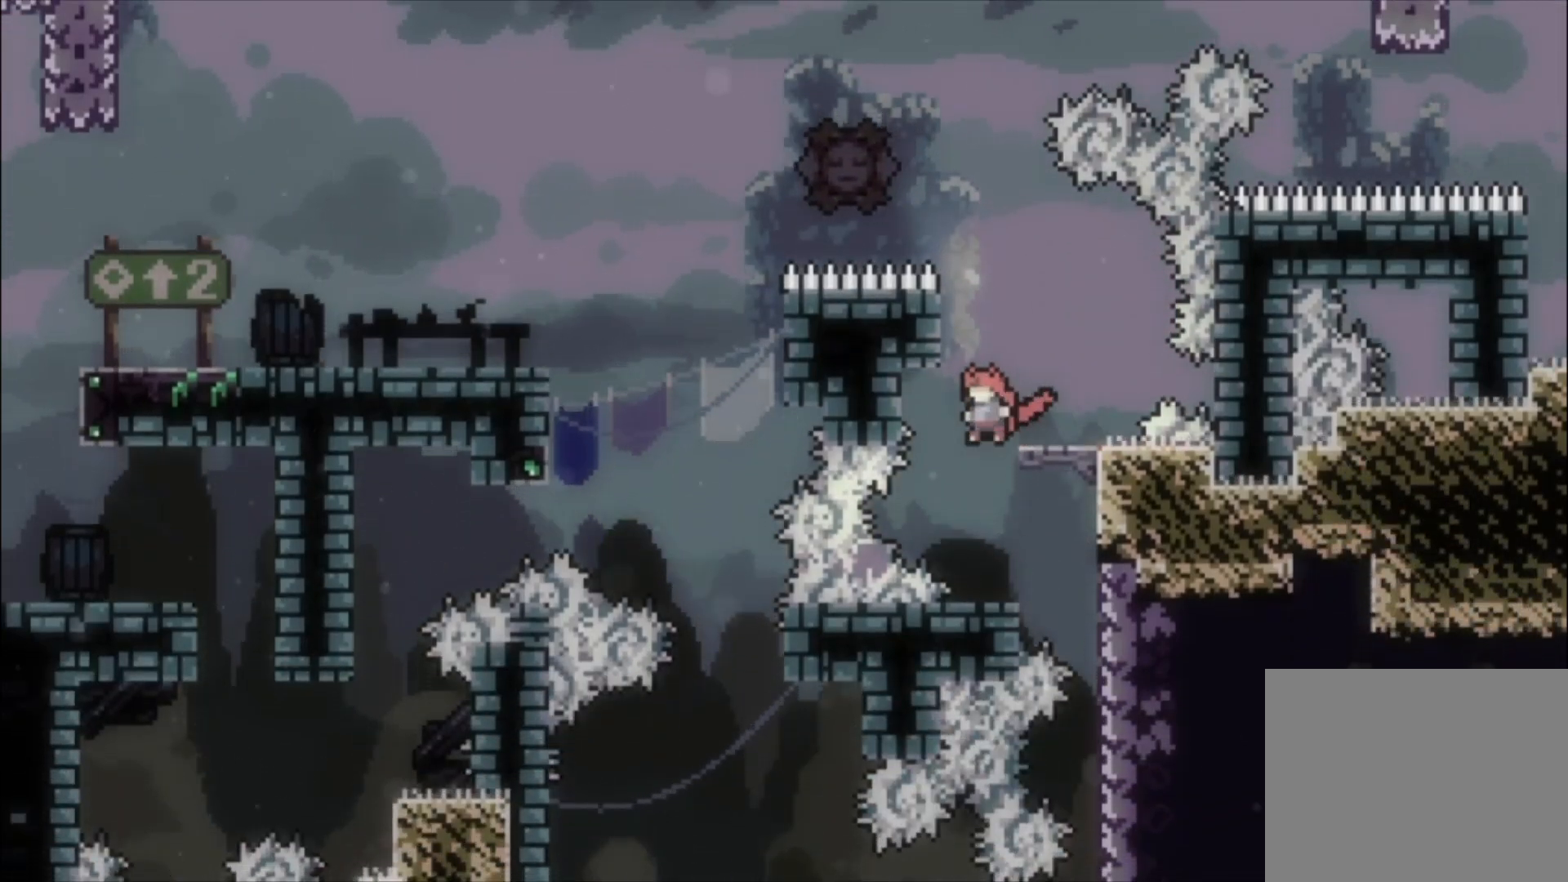
{"buttons": [], "left_stick": "center", "events": [[33, "left_stick", "center"]]}
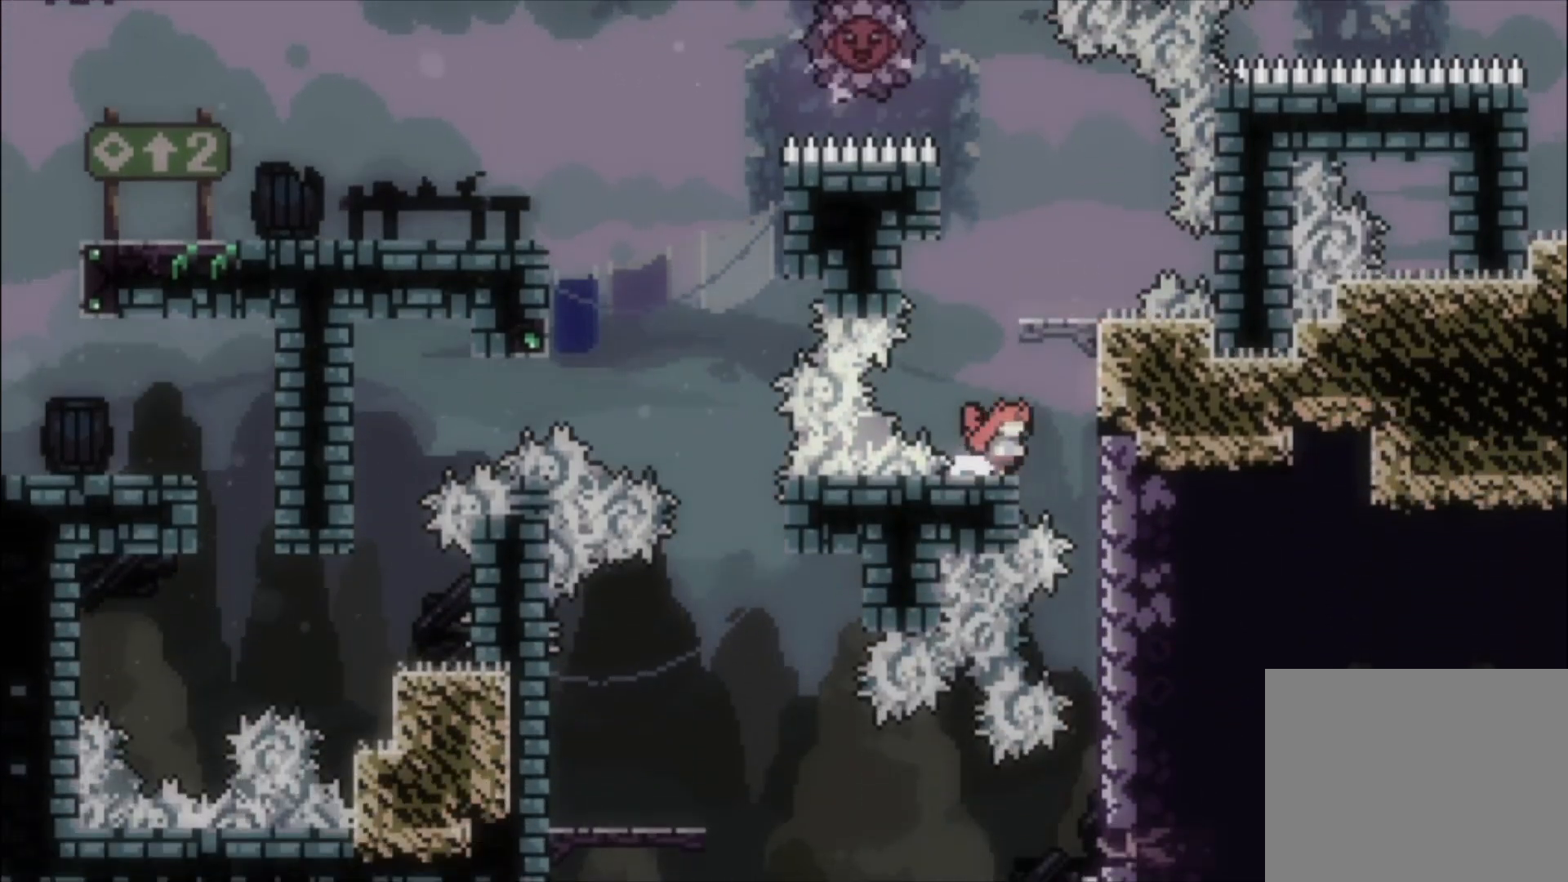
{"buttons": [], "left_stick": "center", "events": []}
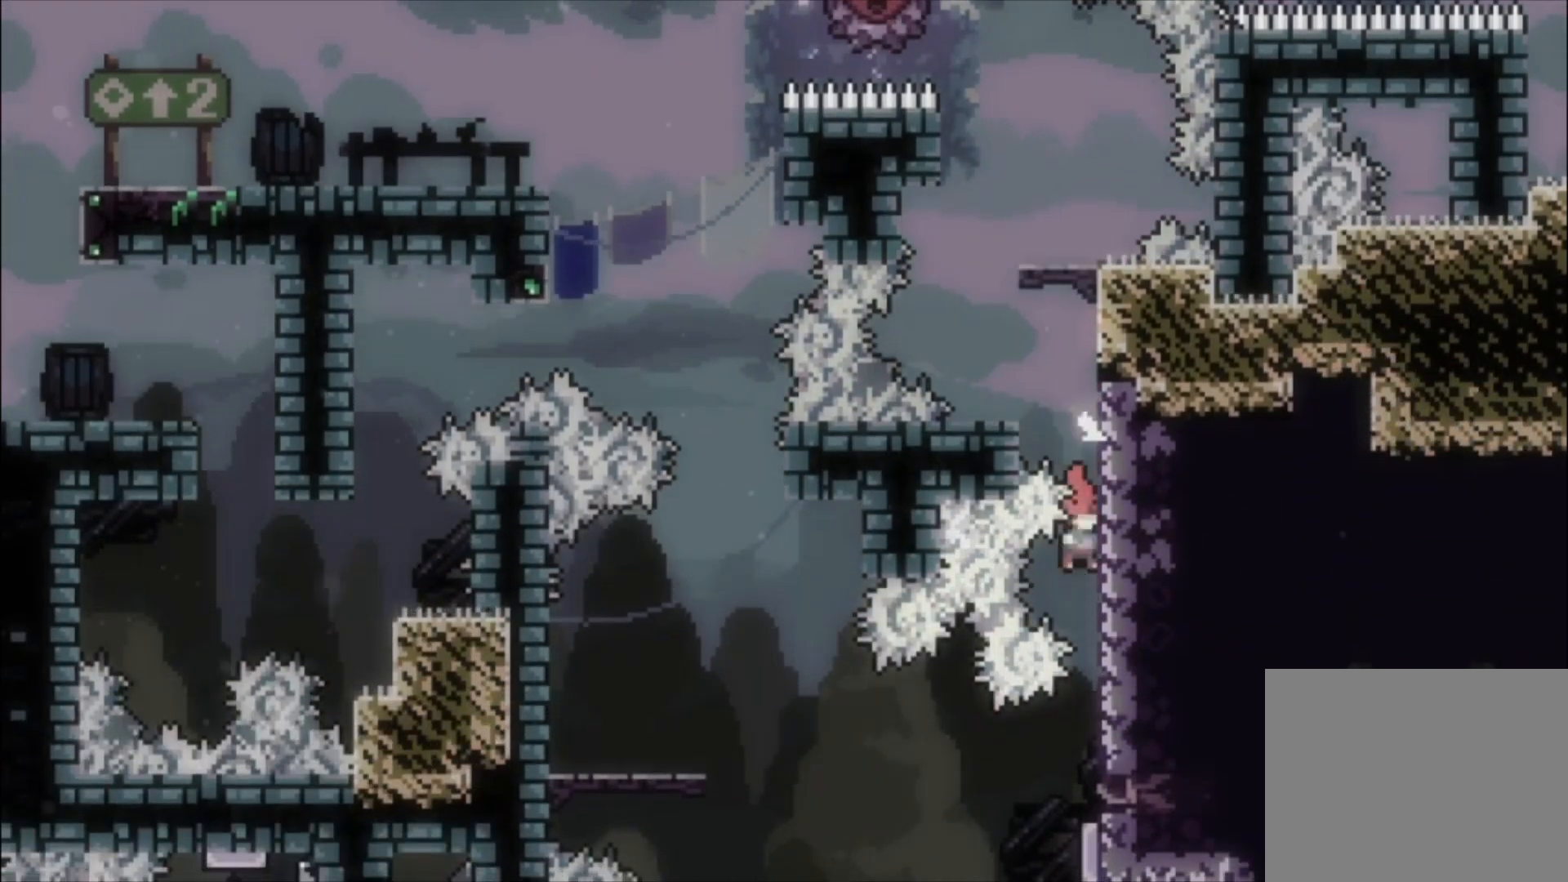
{"buttons": [], "left_stick": "left", "events": [[467, "left_stick", "left"]]}
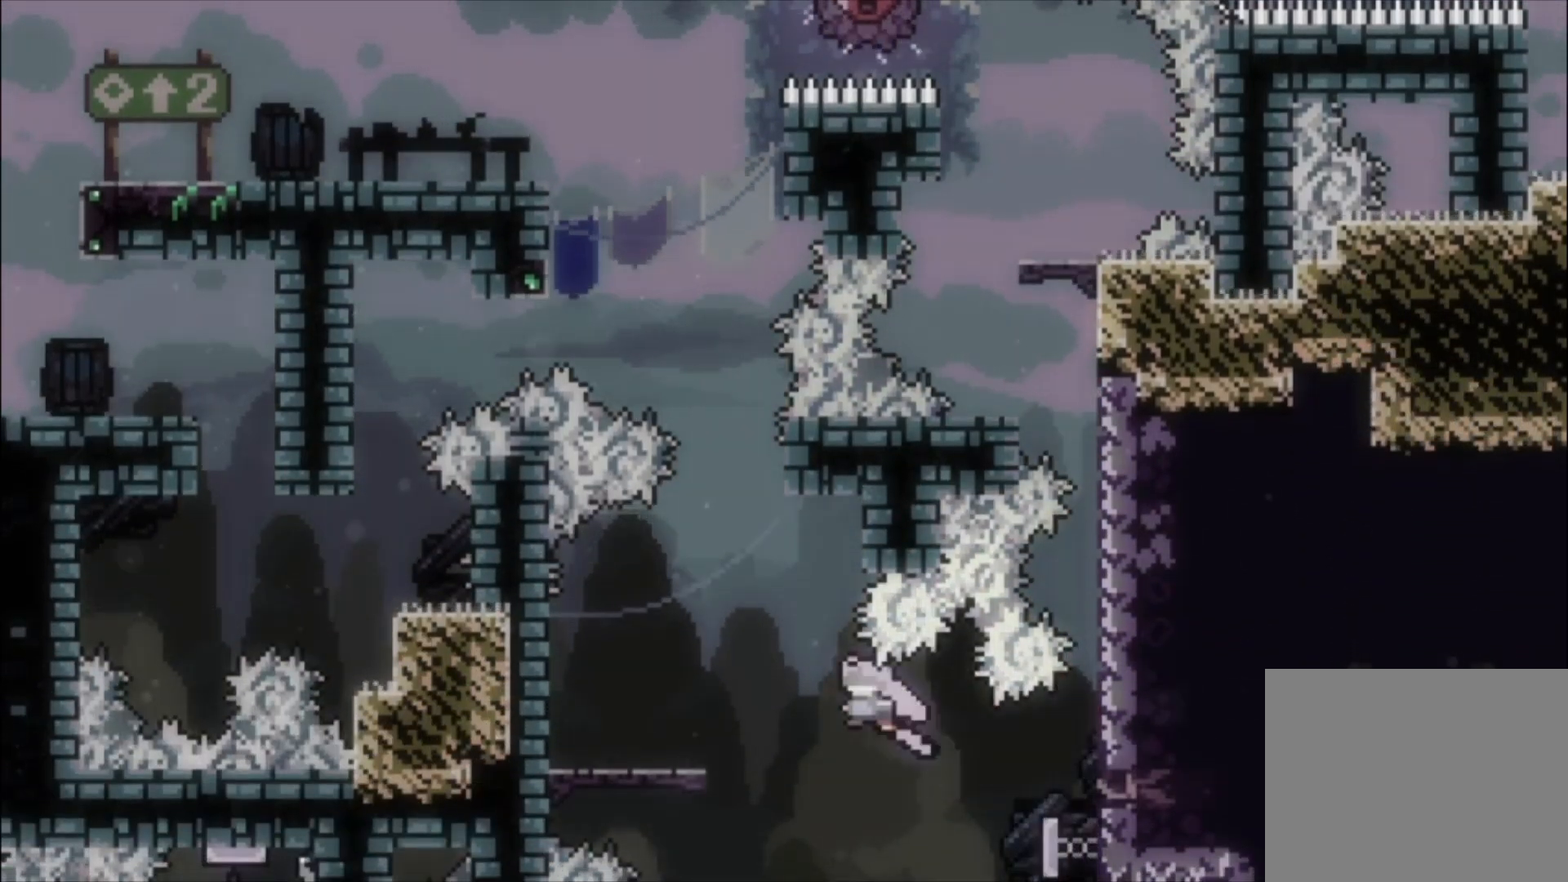
{"buttons": [], "left_stick": "center", "events": [[300, "left_stick", "center"]]}
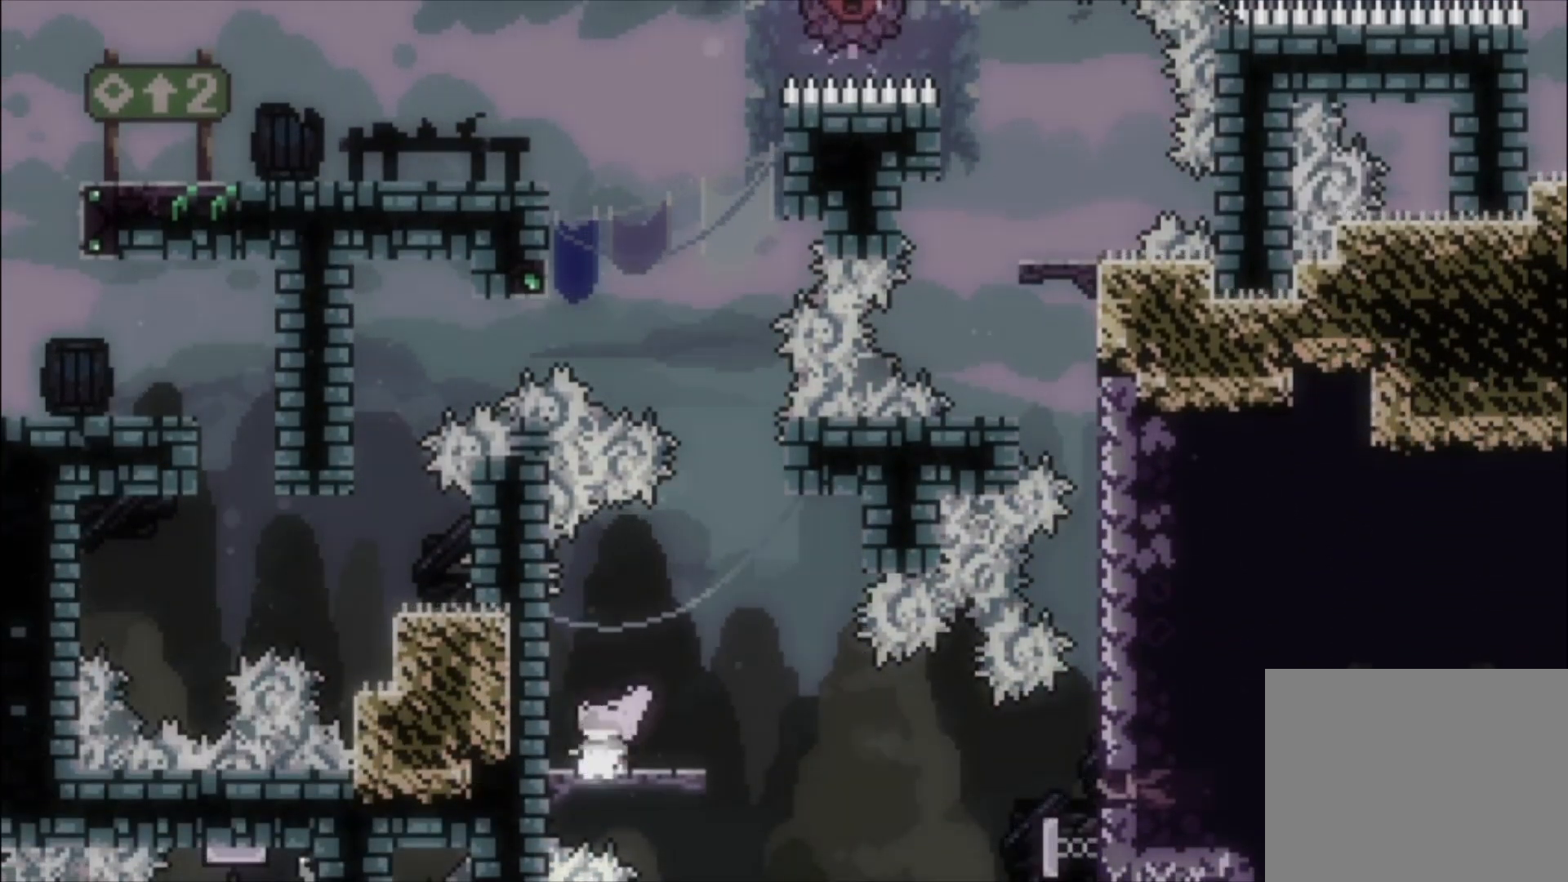
{"buttons": ["L1"], "left_stick": "center", "events": [[100, "A", "down"], [100, "left_stick", "left"], [233, "A", "up"], [300, "L1", "down"], [400, "left_stick", "center"]]}
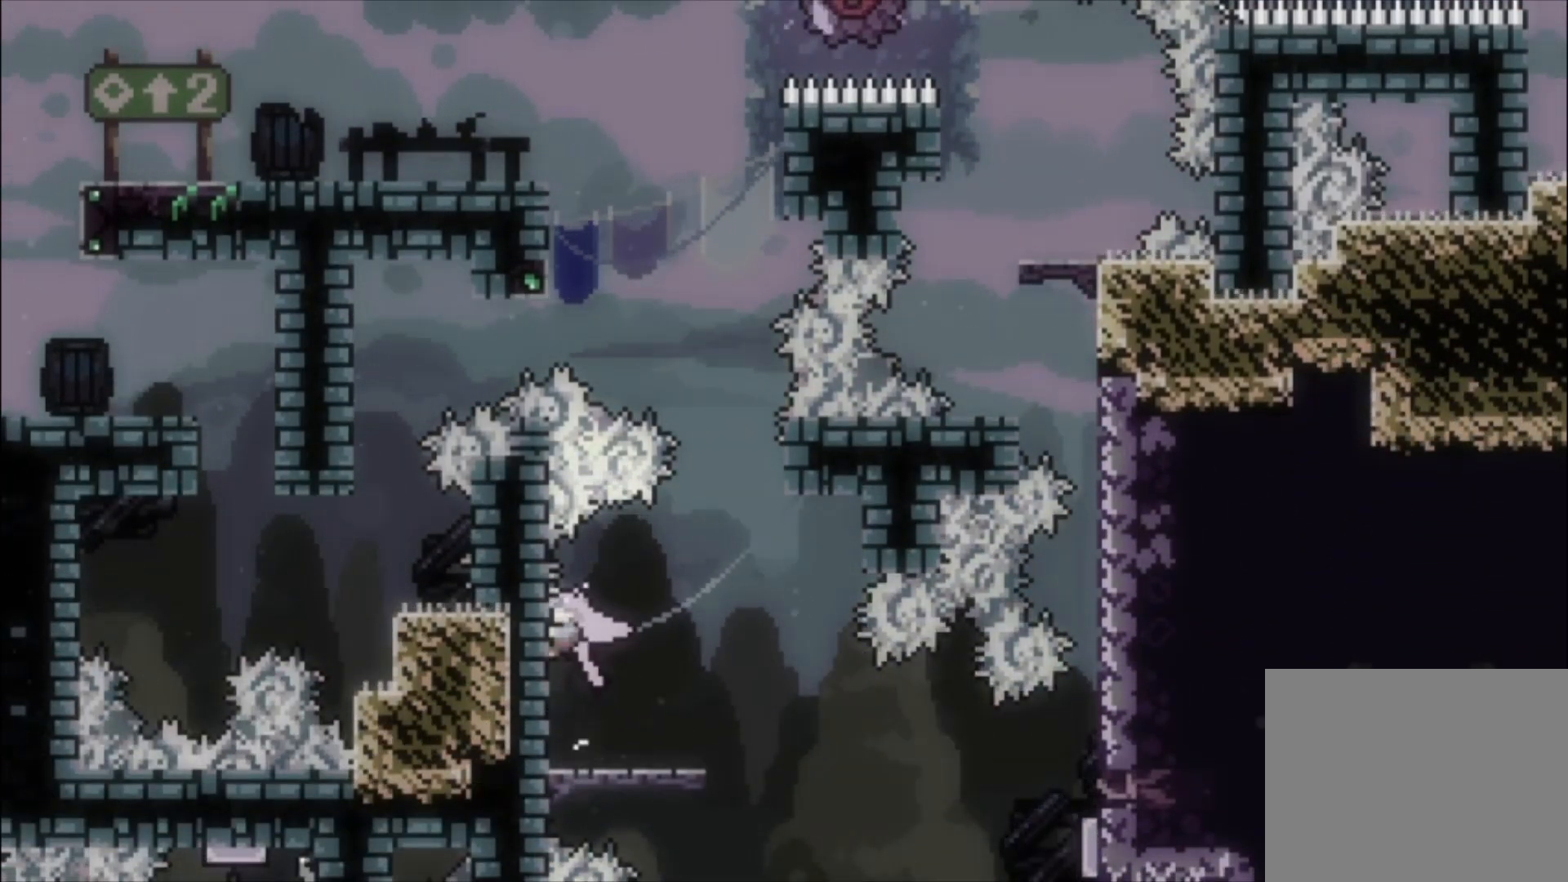
{"buttons": ["A", "L1"], "left_stick": "center", "events": [[33, "left_stick", "up-left"], [133, "left_stick", "center"], [367, "A", "down"]]}
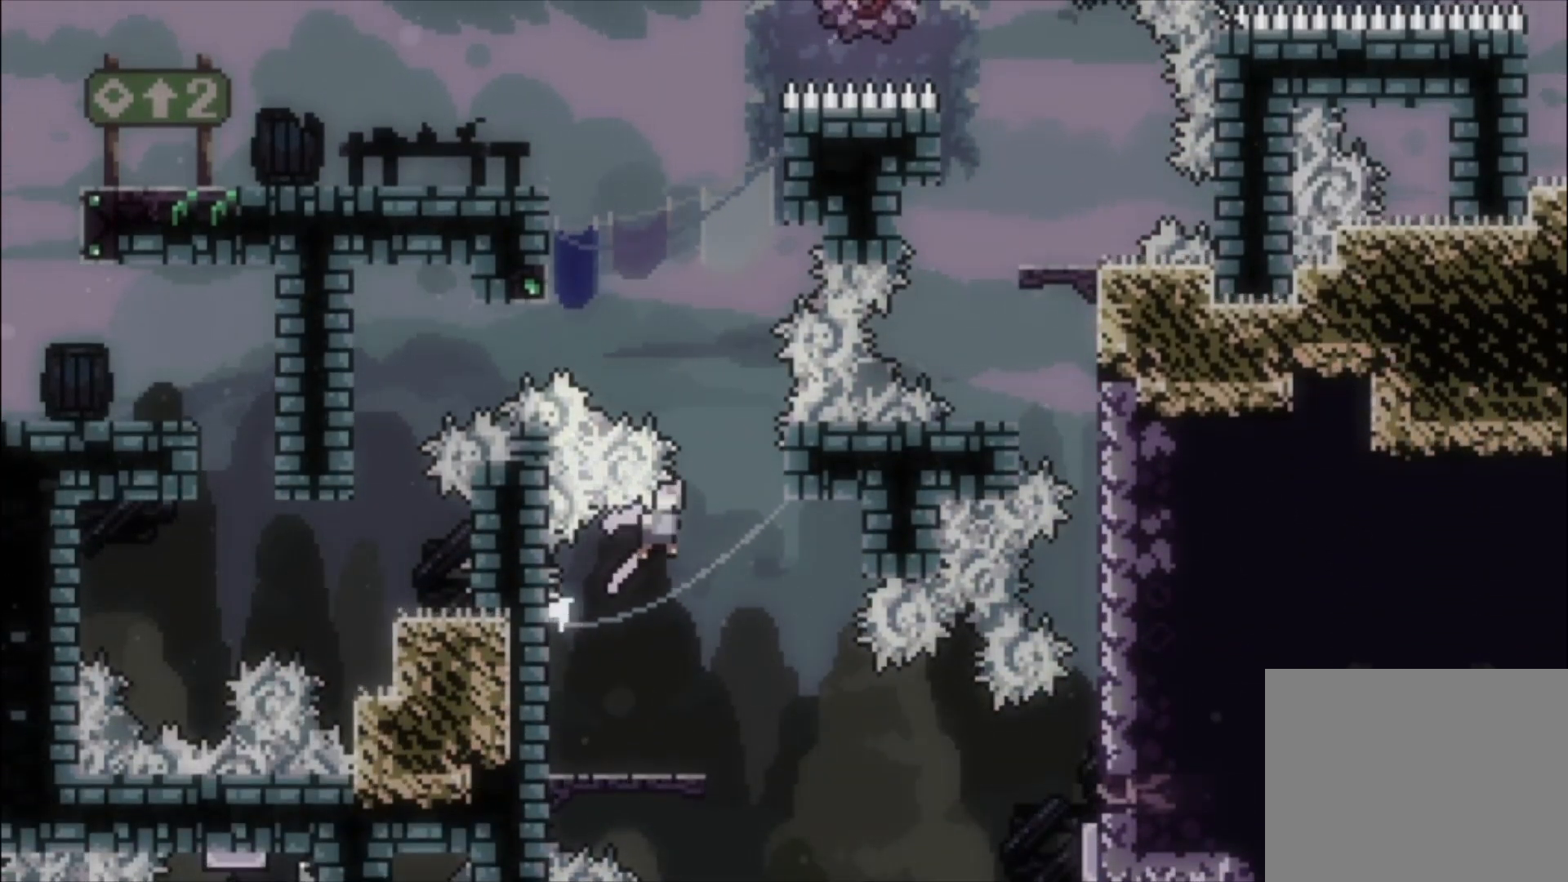
{"buttons": ["L1"], "left_stick": "up", "events": [[367, "left_stick", "up"], [433, "A", "up"]]}
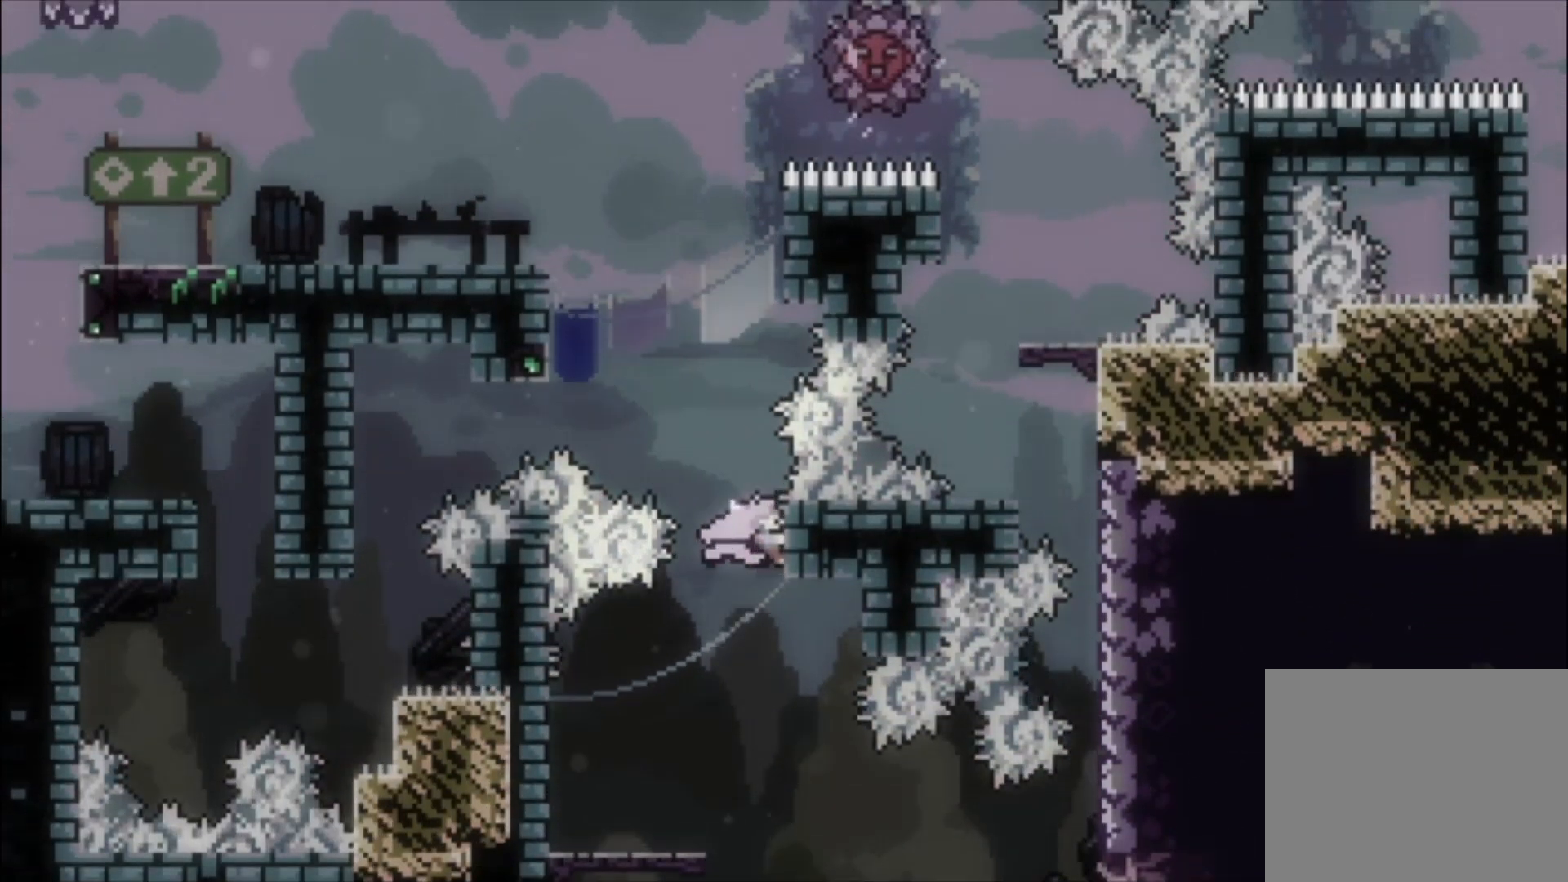
{"buttons": ["A", "L1"], "left_stick": "left", "events": [[100, "left_stick", "up-left"], [200, "A", "down"], [233, "left_stick", "left"]]}
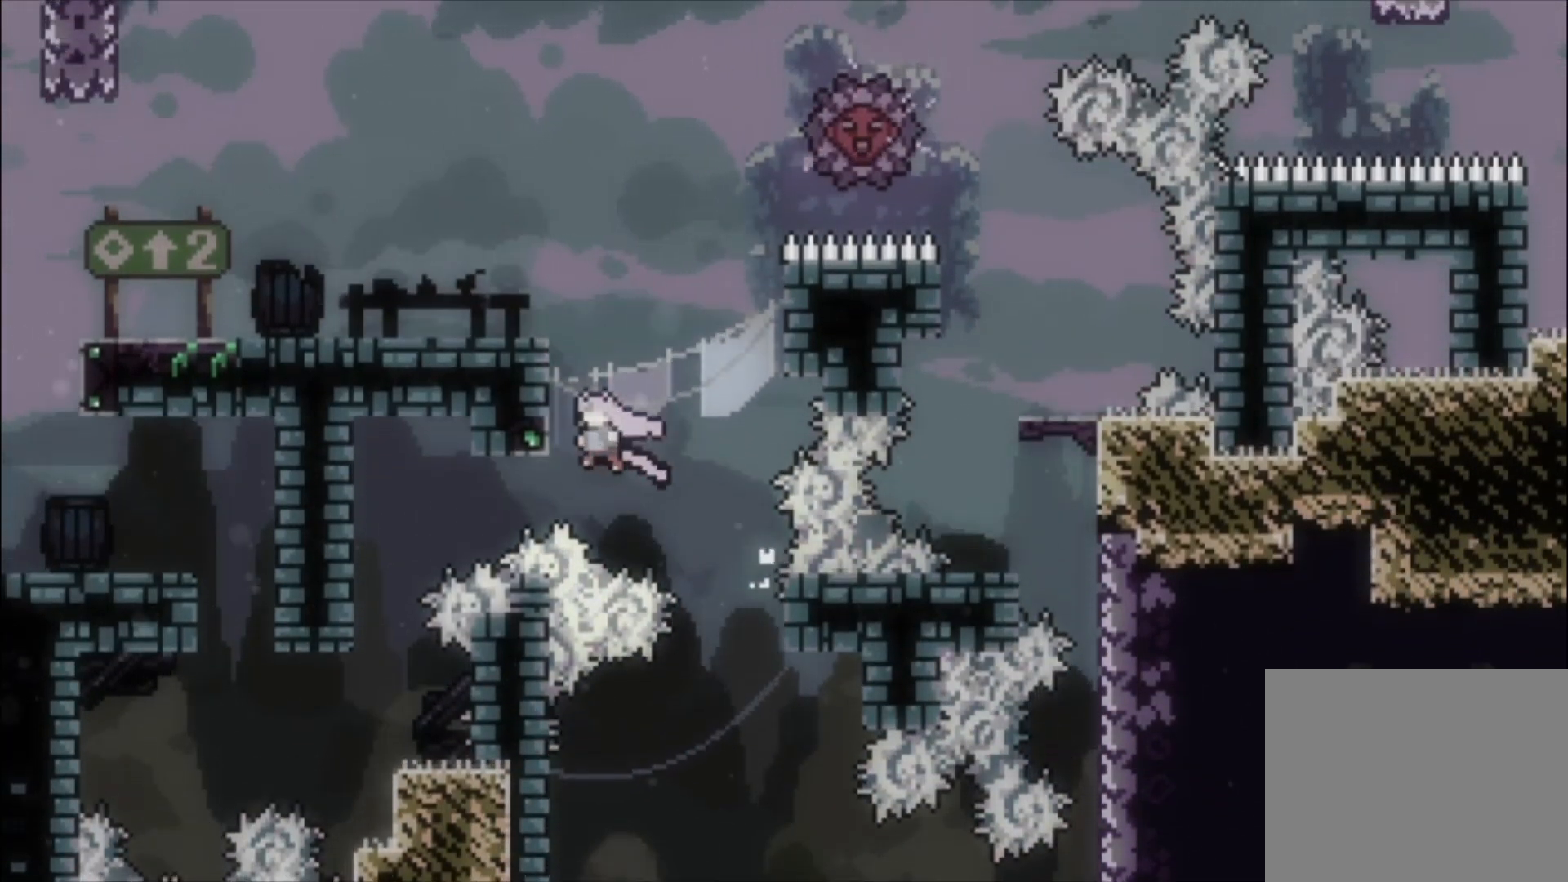
{"buttons": ["A", "L1"], "left_stick": "up-left", "events": [[67, "left_stick", "up-left"], [167, "A", "up"], [500, "A", "down"]]}
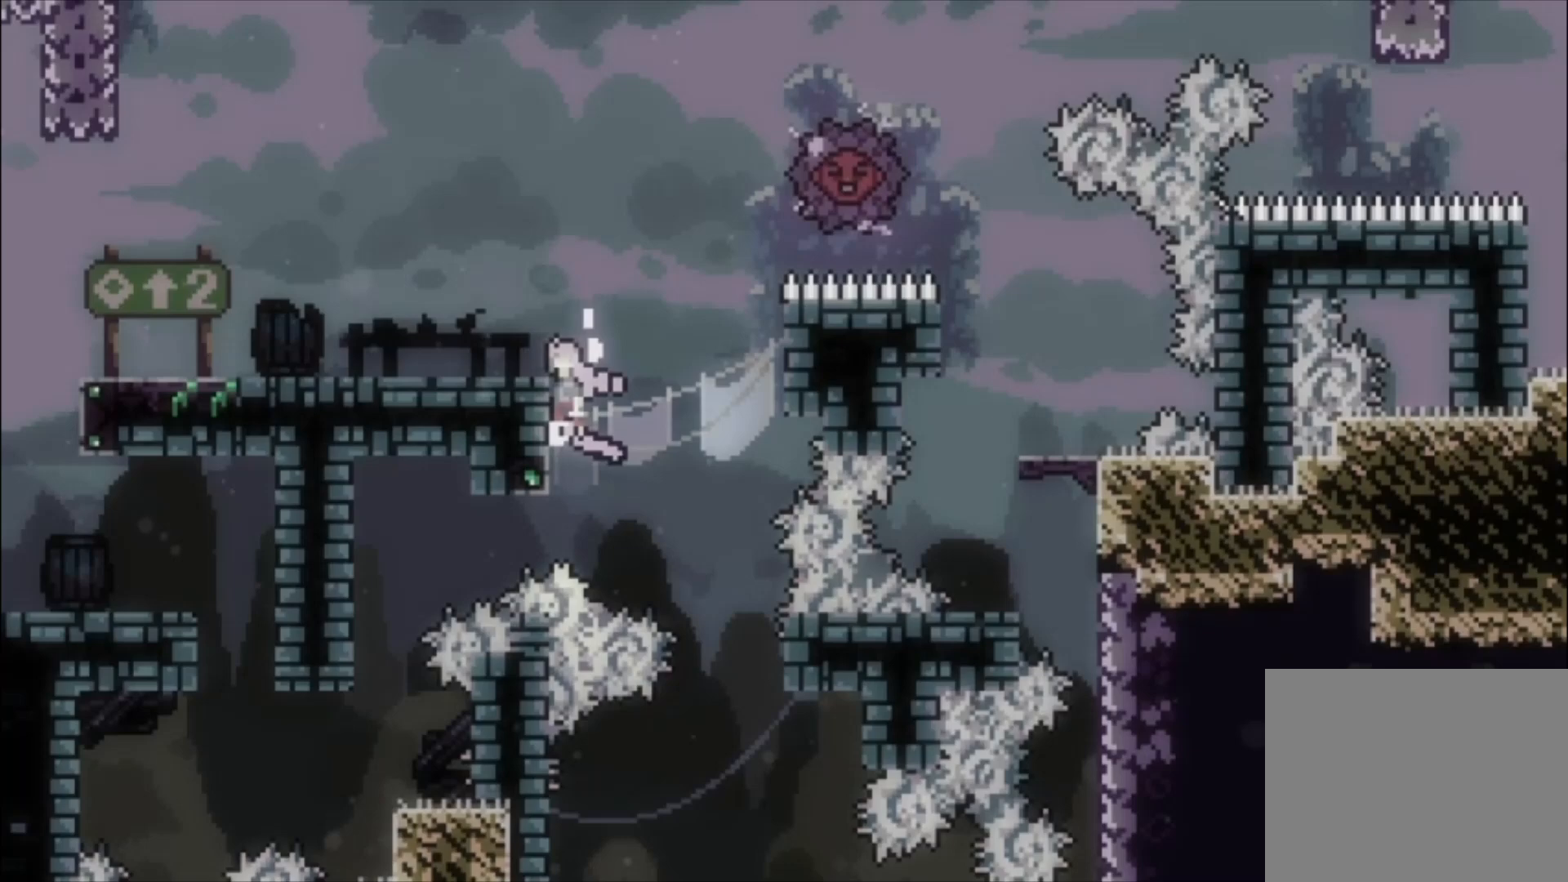
{"buttons": ["L1"], "left_stick": "up-left", "events": [[333, "A", "up"]]}
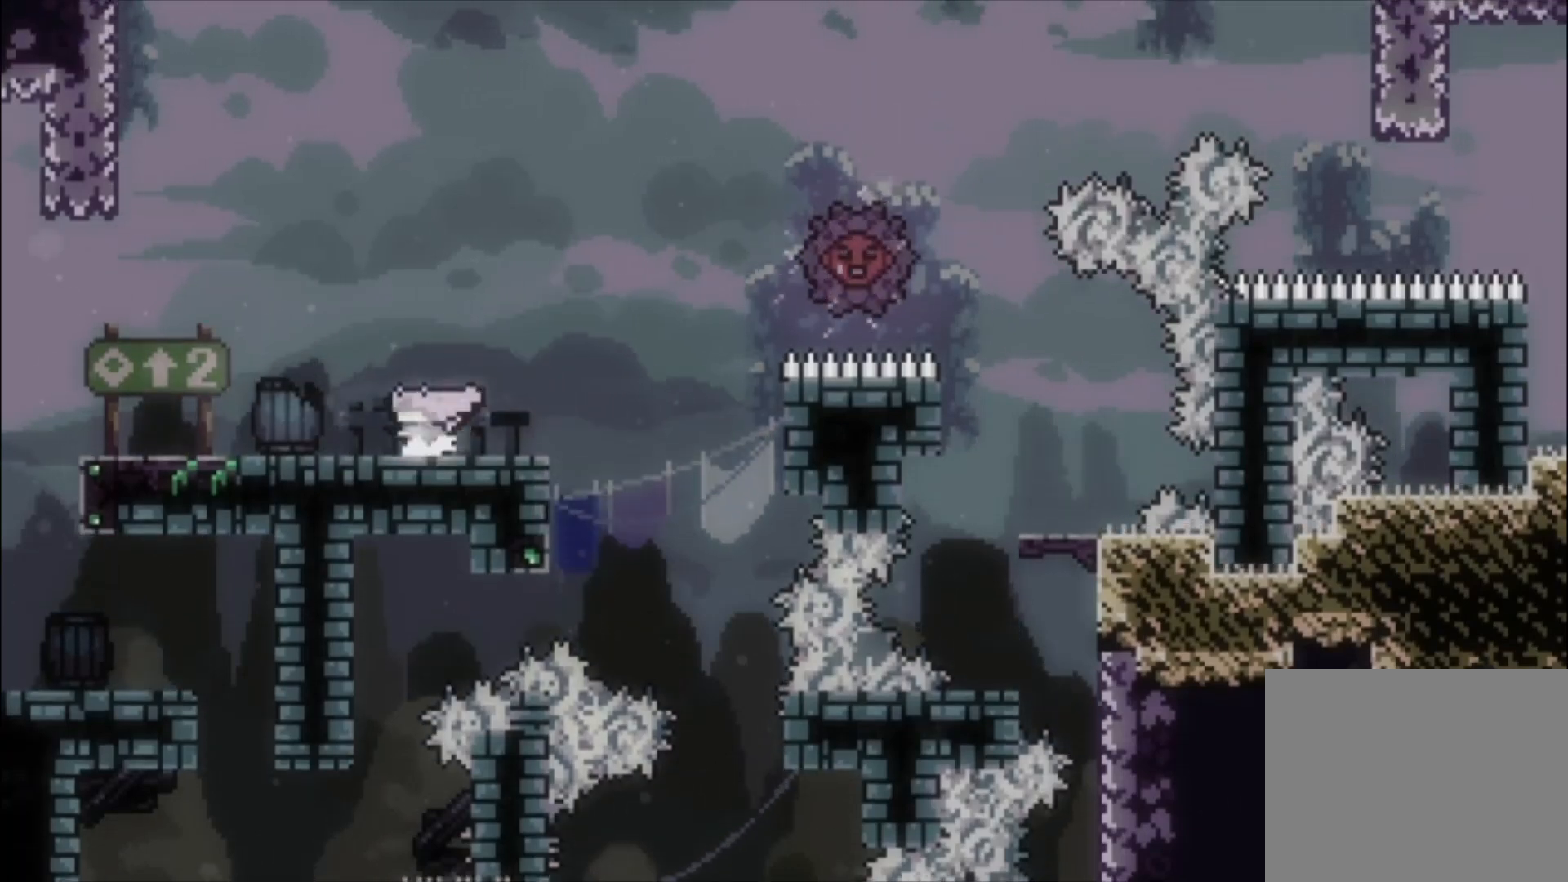
{"buttons": ["L1"], "left_stick": "up-left", "events": []}
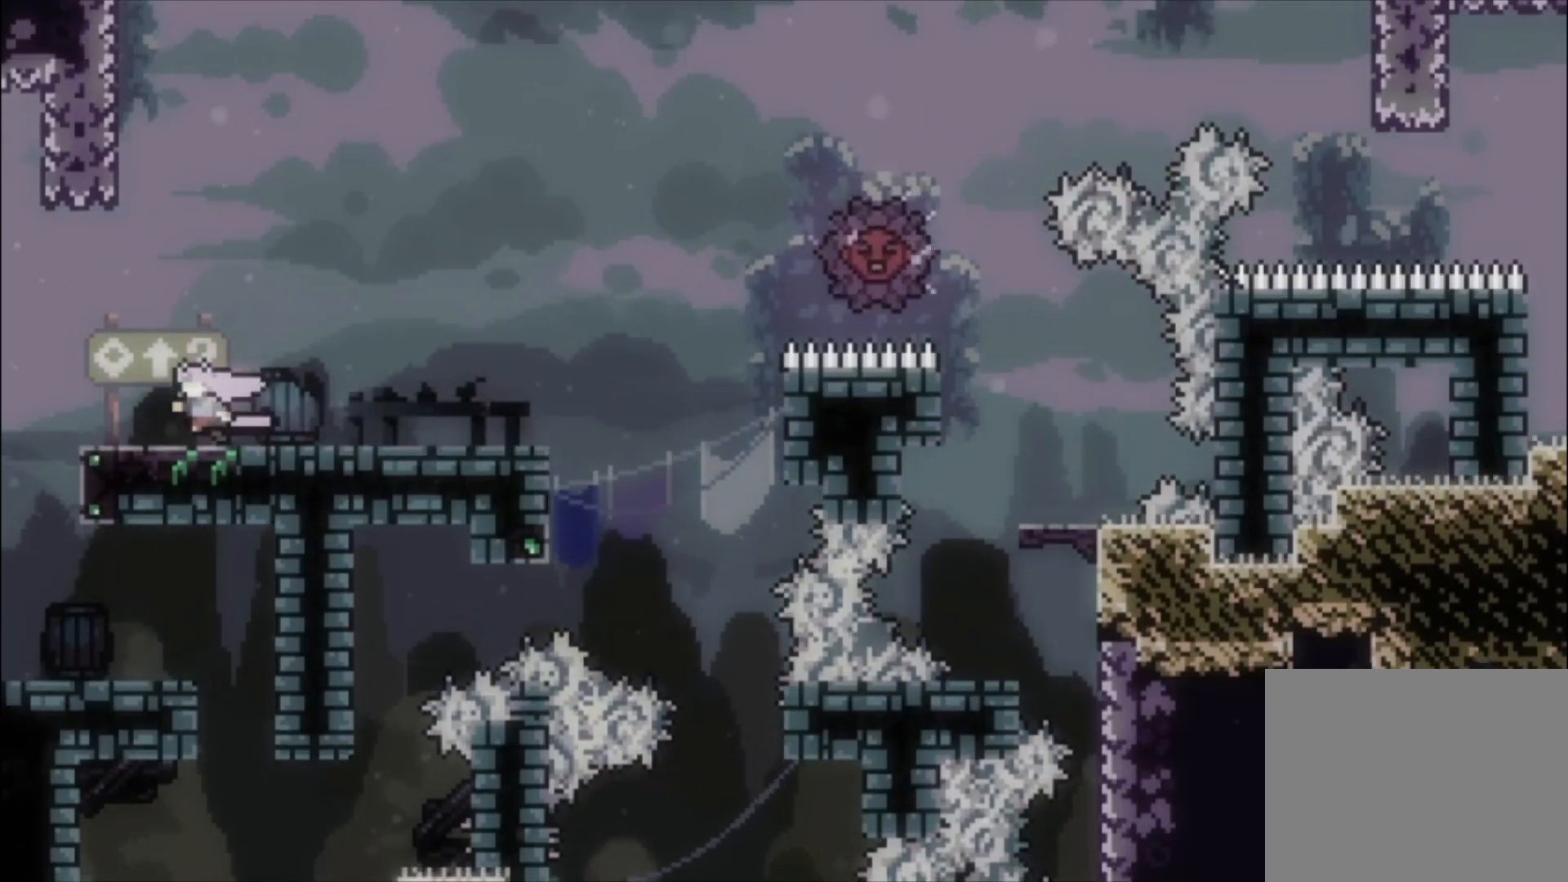
{"buttons": ["A"], "left_stick": "center", "events": [[133, "L1", "up"], [133, "left_stick", "center"], [367, "A", "down"]]}
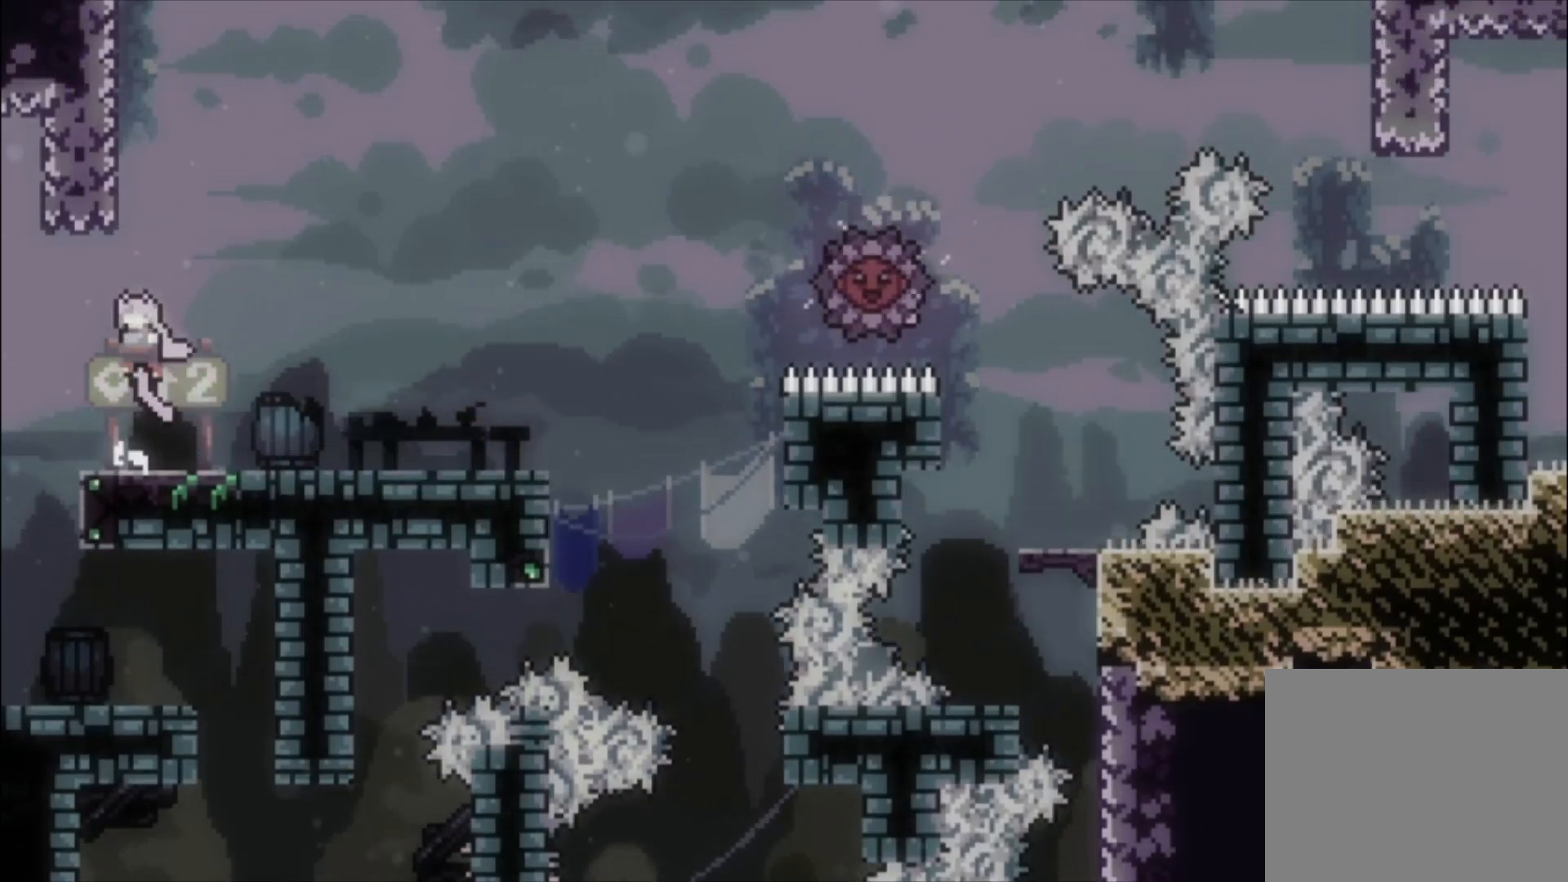
{"buttons": [], "left_stick": "center", "events": [[333, "A", "up"]]}